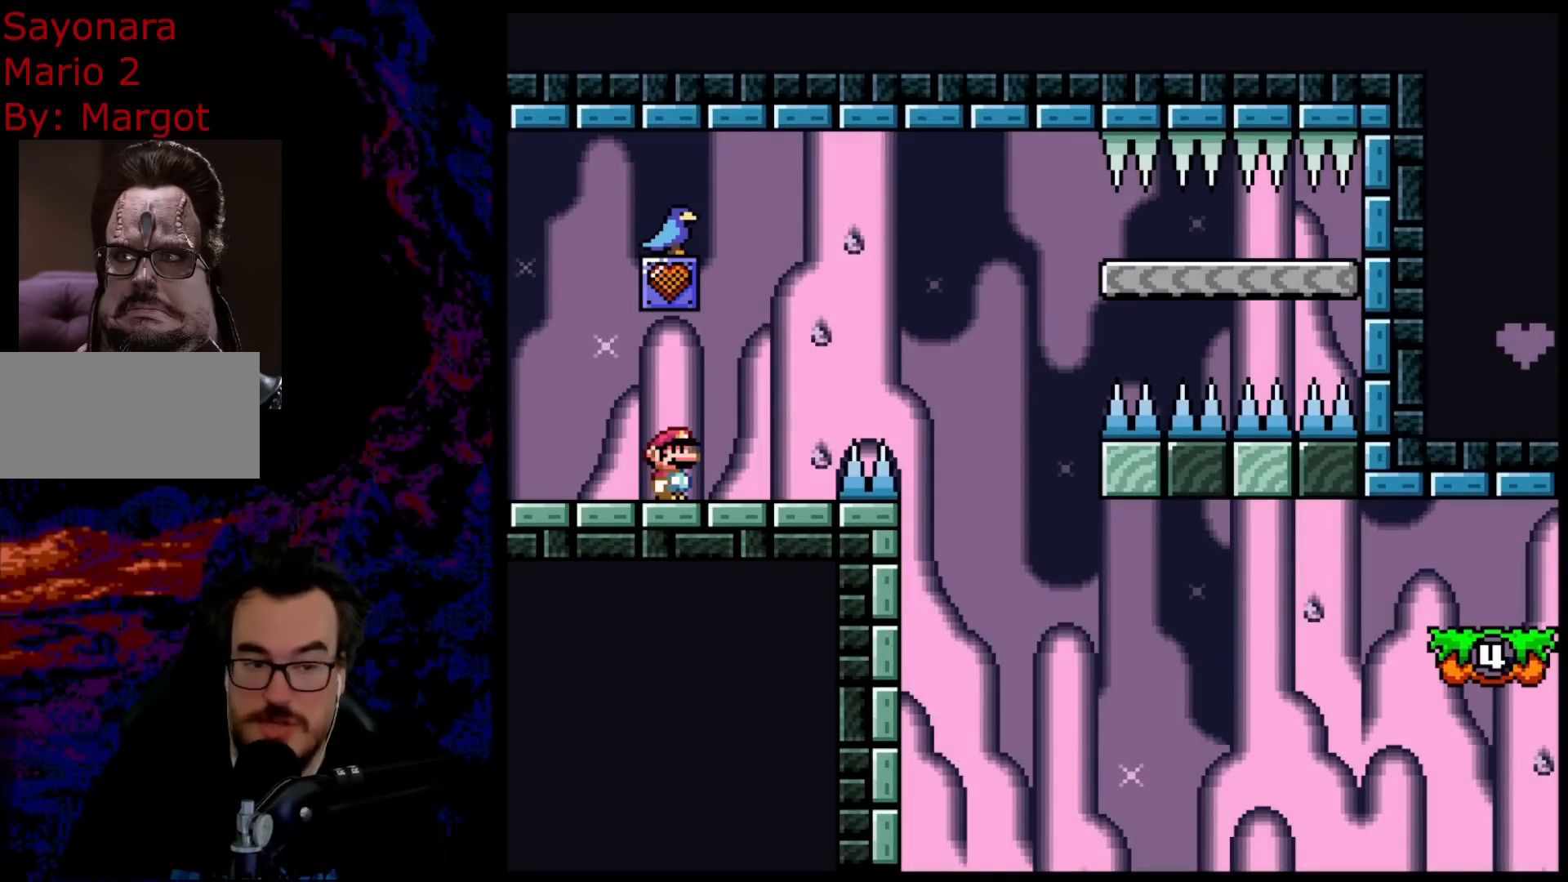
Gameplay with a controller (Nintendo layout); each line is a JSON object with the inputs held at the frame after it. "events" lists button and stick changes between this image and that frame as [ms after this image, input, new state], when the widget could be followed in between. Not read: L3 R3.
{"buttons": ["Y", "DPAD_LEFT"], "events": [[433, "DPAD_LEFT", "down"], [450, "Y", "down"]]}
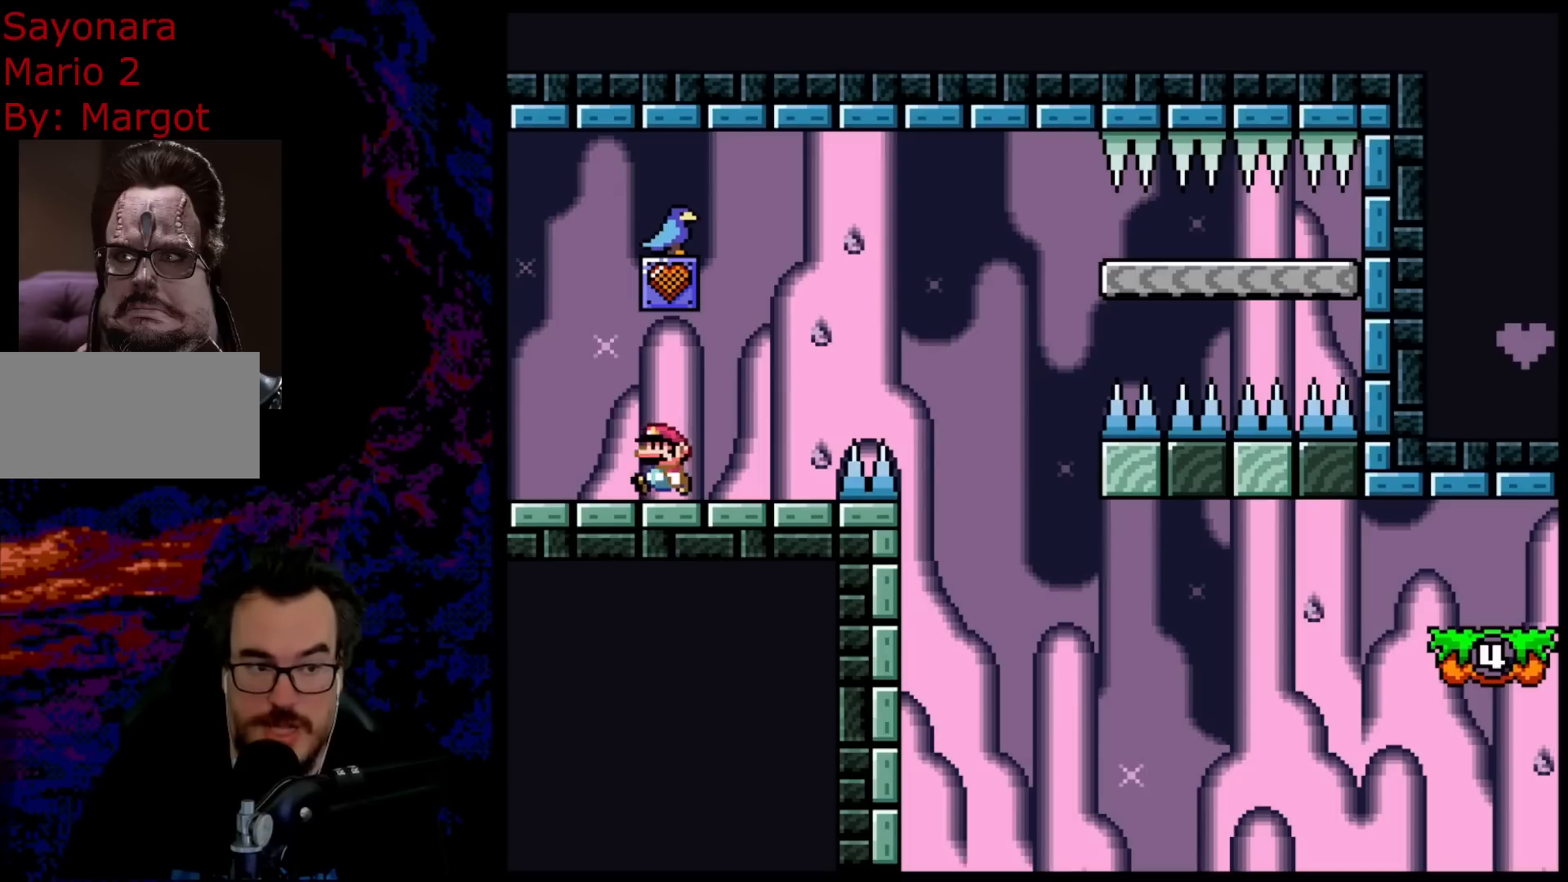
{"buttons": ["B", "Y", "DPAD_RIGHT"], "events": [[233, "B", "down"], [250, "DPAD_LEFT", "up"], [317, "DPAD_RIGHT", "down"]]}
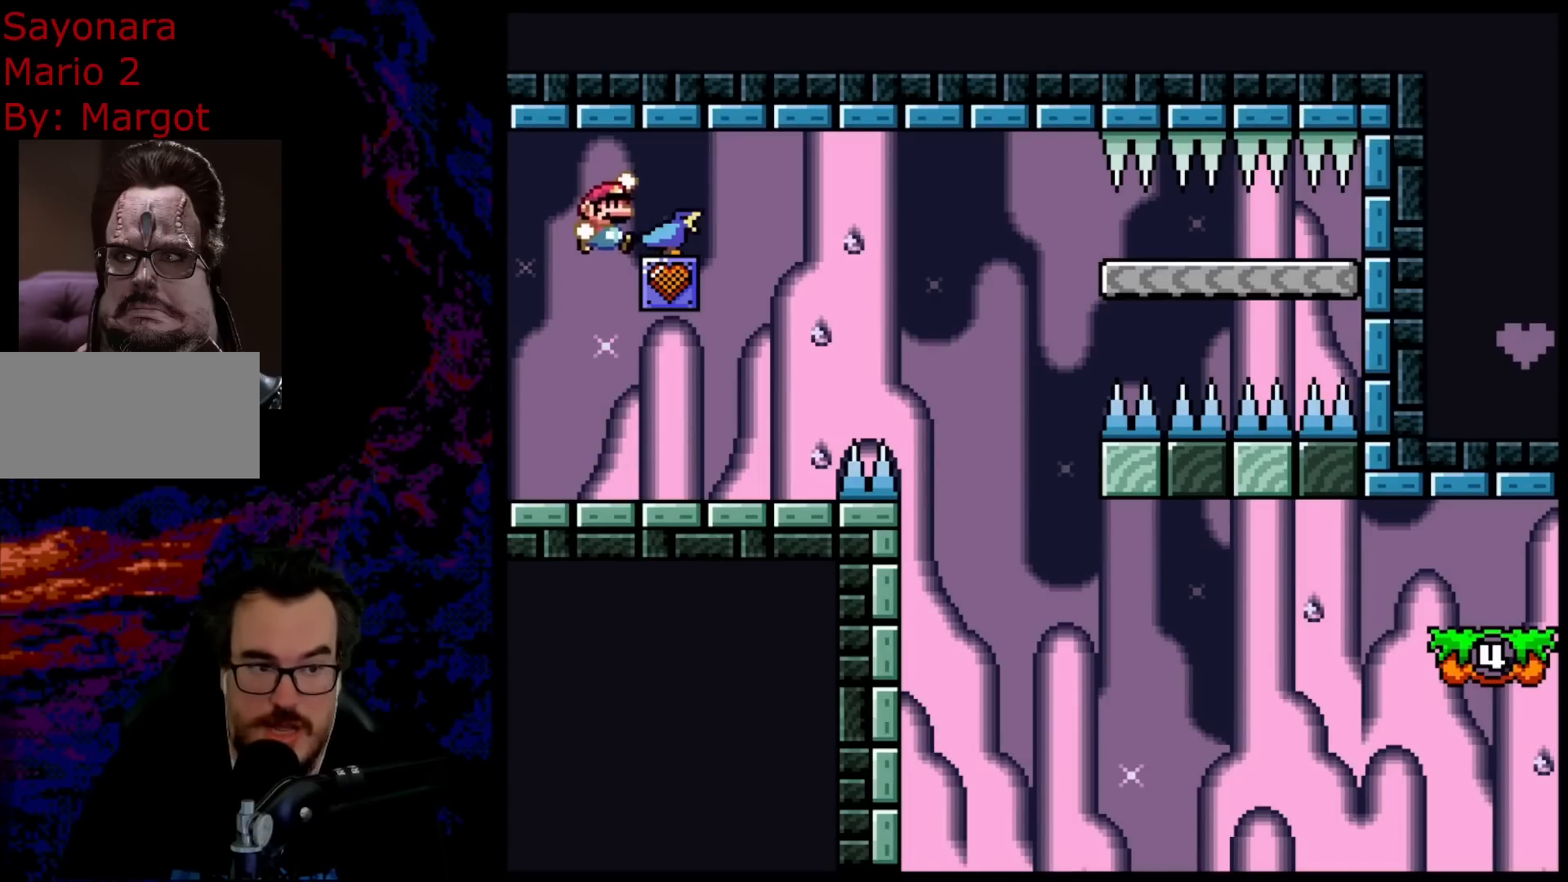
{"buttons": ["Y"], "events": [[150, "DPAD_RIGHT", "up"], [167, "B", "up"], [183, "DPAD_LEFT", "down"], [350, "DPAD_LEFT", "up"]]}
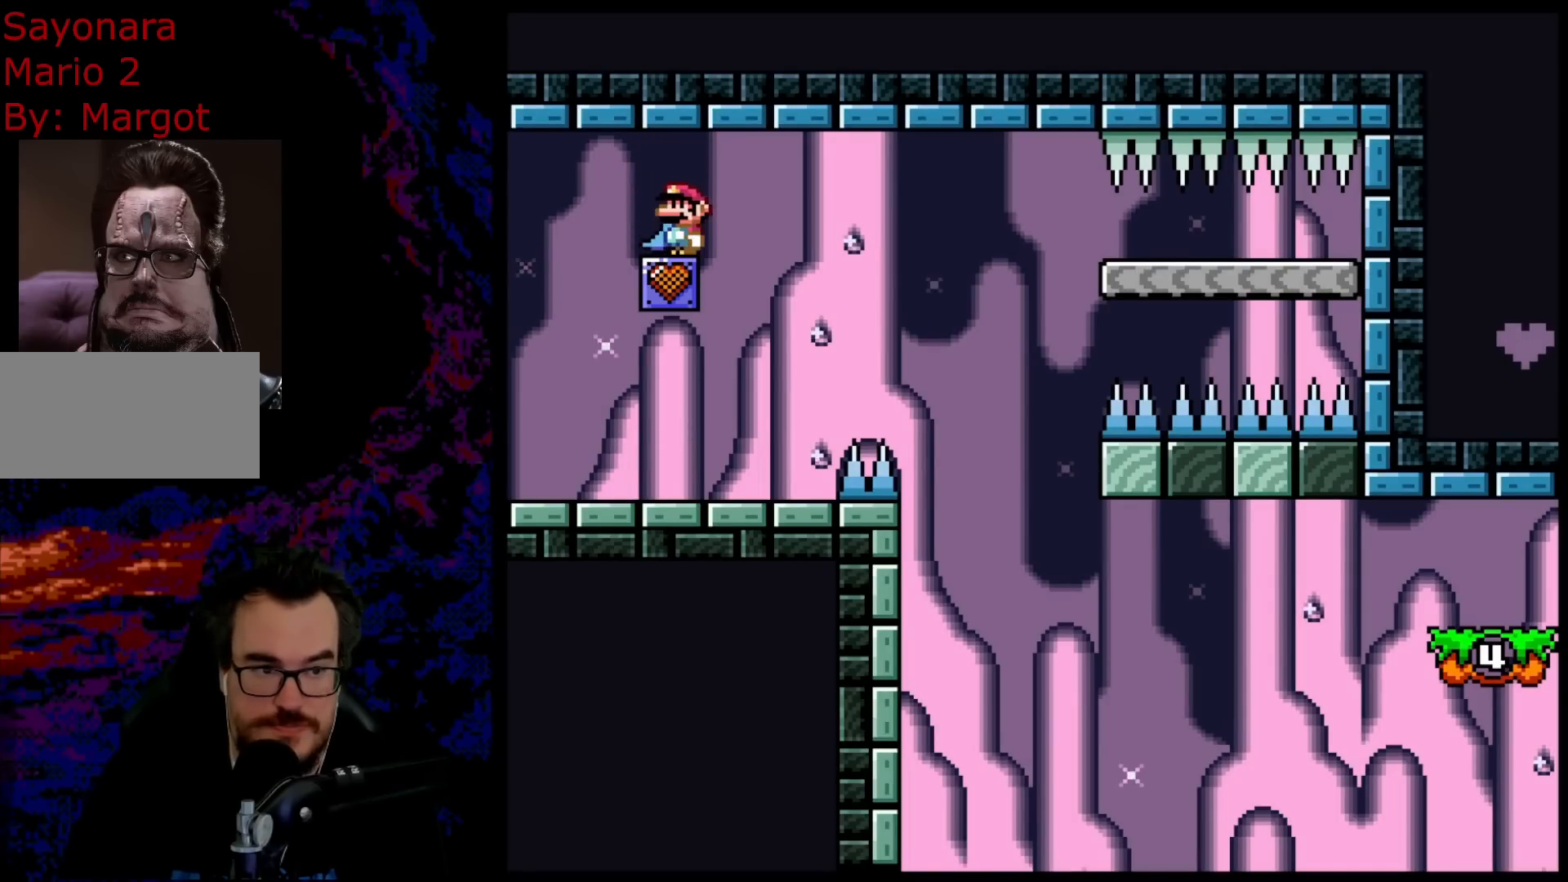
{"buttons": ["Y"], "events": [[83, "DPAD_LEFT", "down"], [433, "DPAD_LEFT", "up"]]}
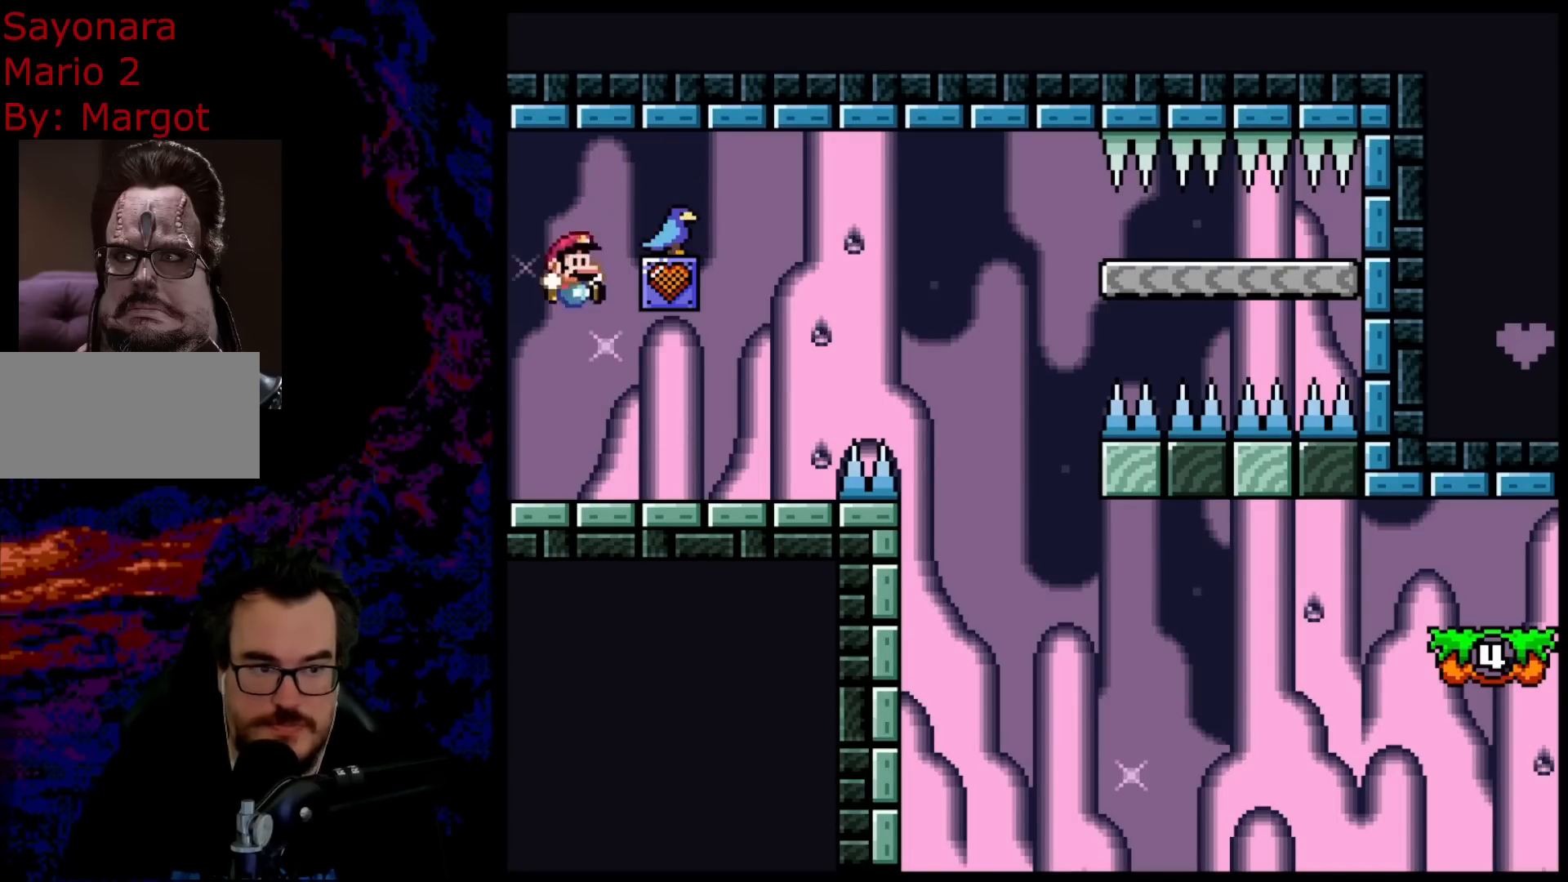
{"buttons": ["Y"], "events": [[17, "DPAD_RIGHT", "down"], [283, "B", "down"], [333, "DPAD_RIGHT", "up"], [367, "DPAD_LEFT", "down"], [483, "B", "up"], [500, "DPAD_LEFT", "up"]]}
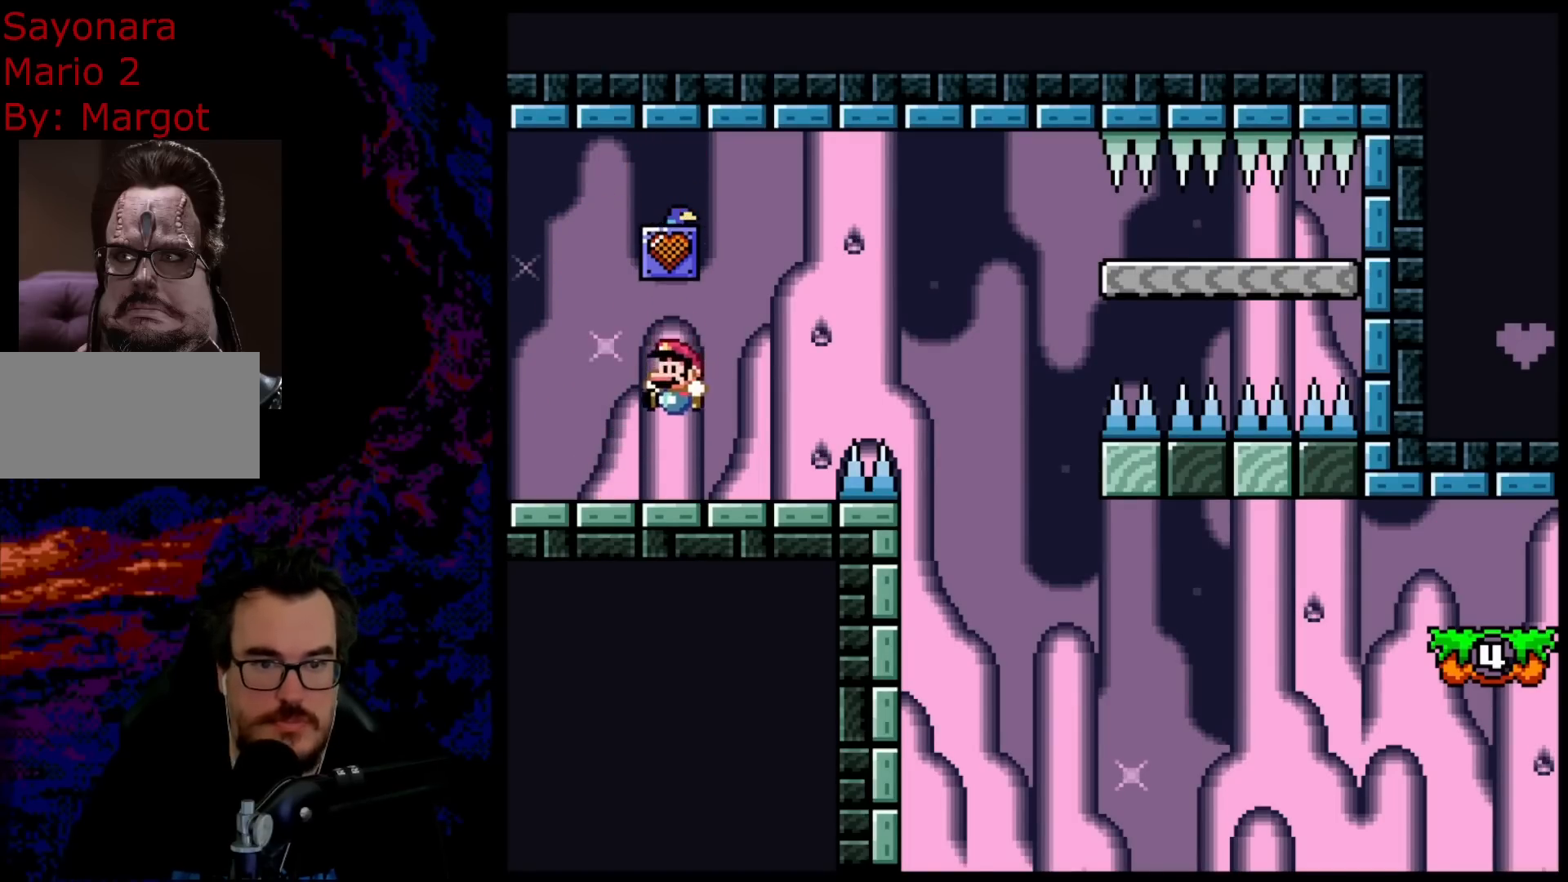
{"buttons": [], "events": [[167, "Y", "up"]]}
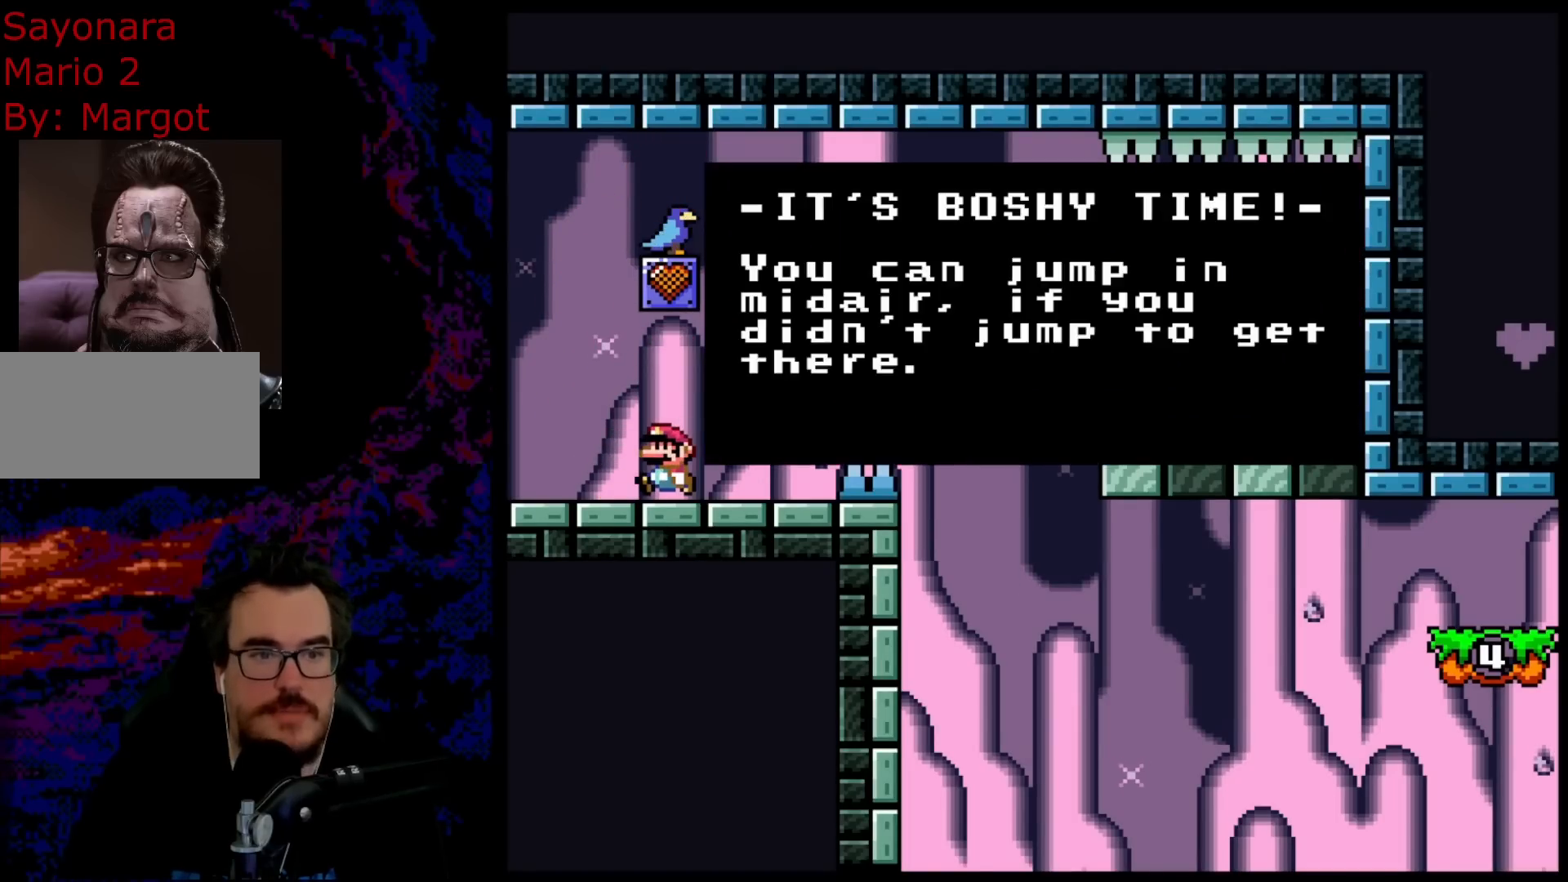
{"buttons": [], "events": []}
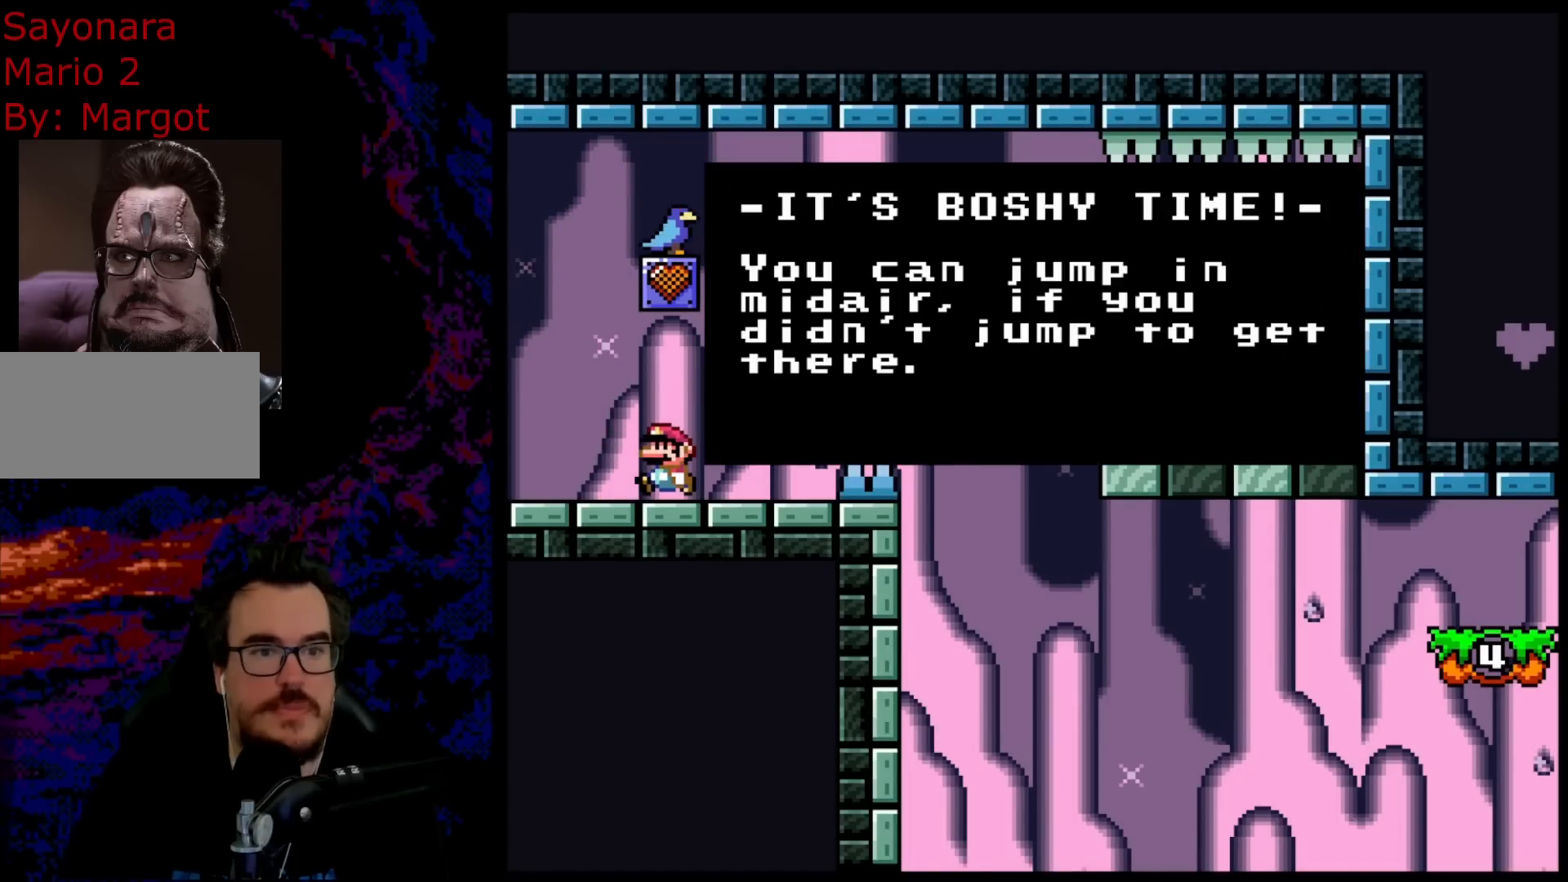
{"buttons": [], "events": []}
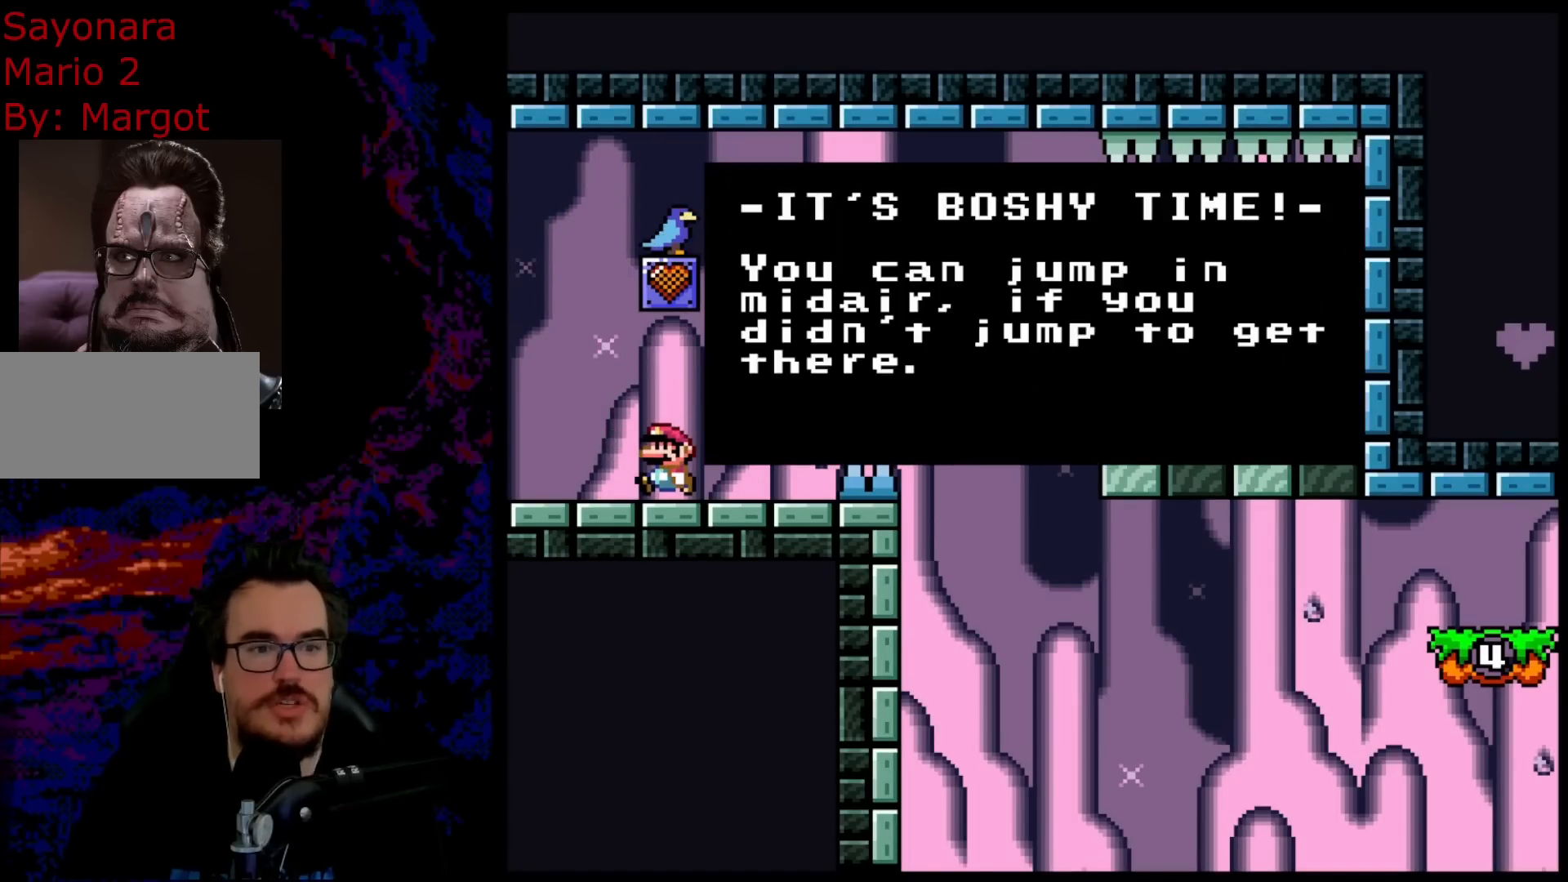
{"buttons": [], "events": []}
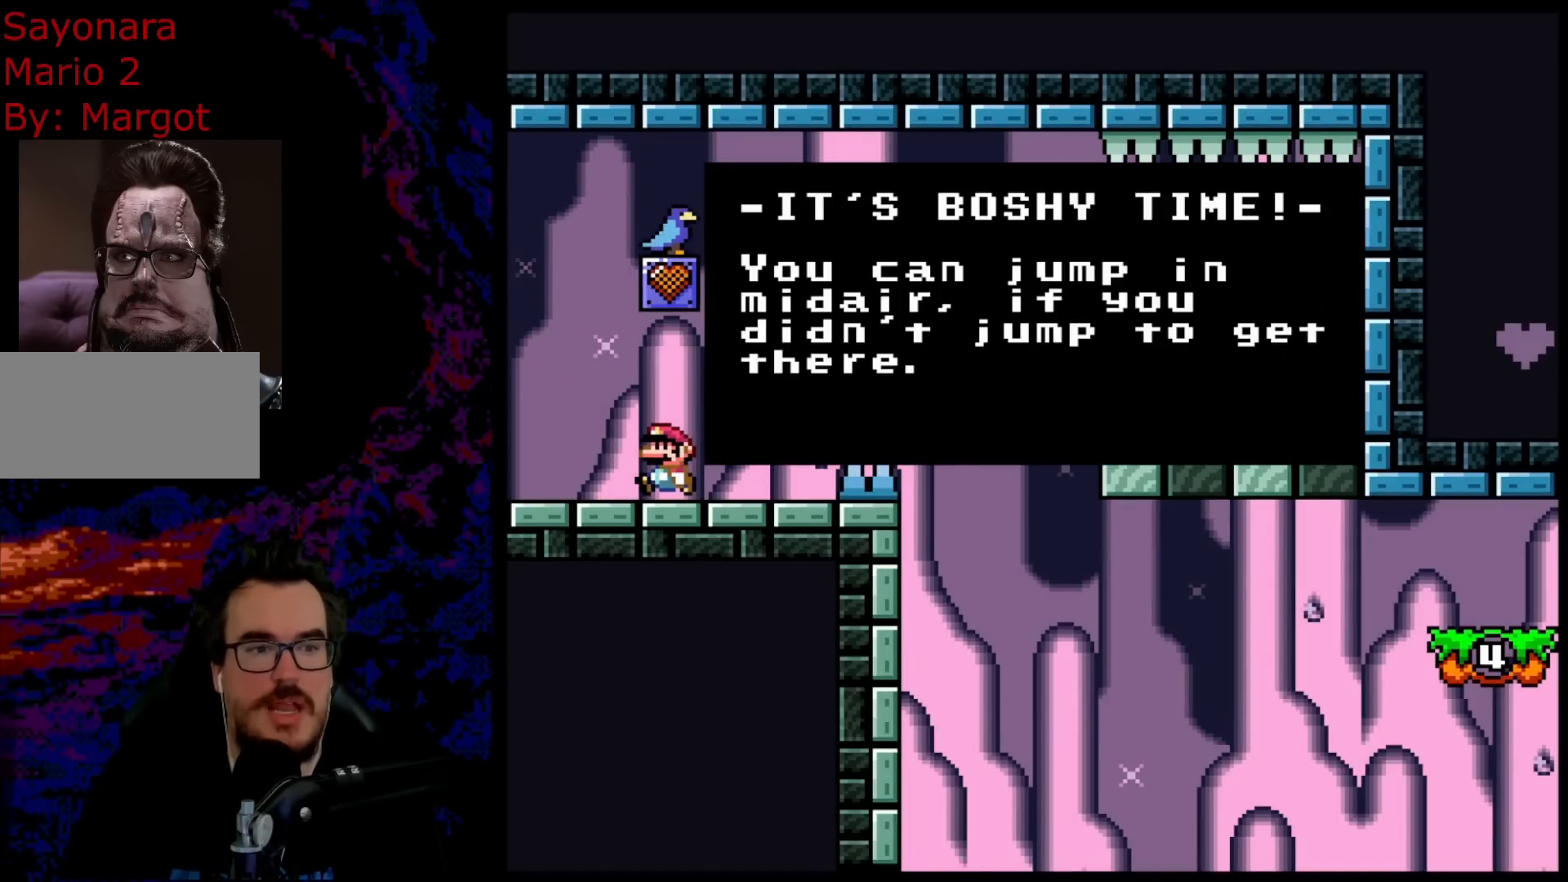
{"buttons": [], "events": []}
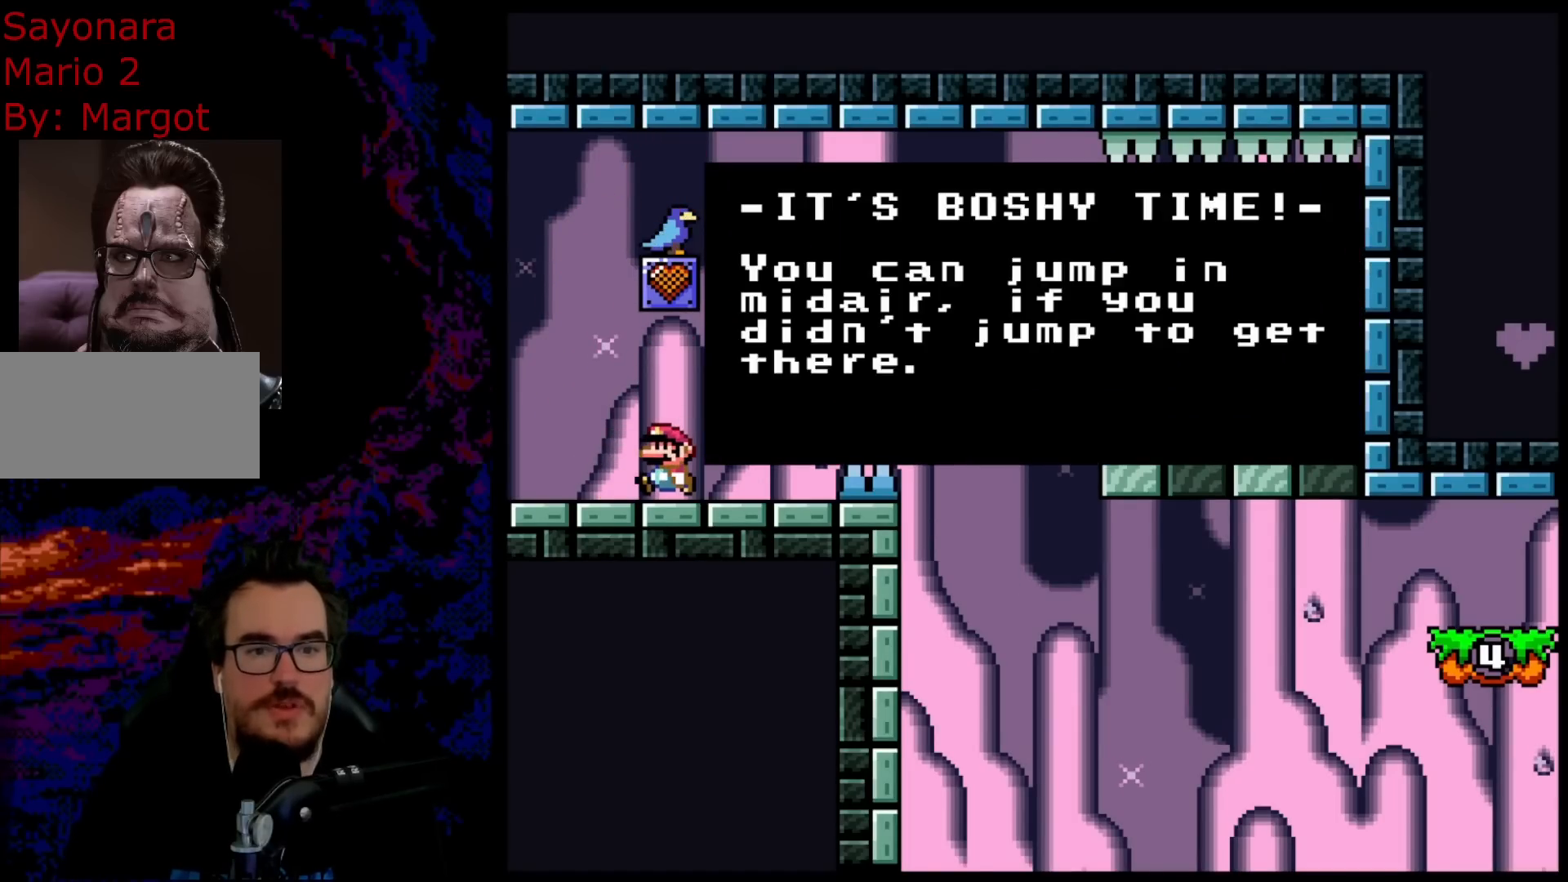
{"buttons": [], "events": []}
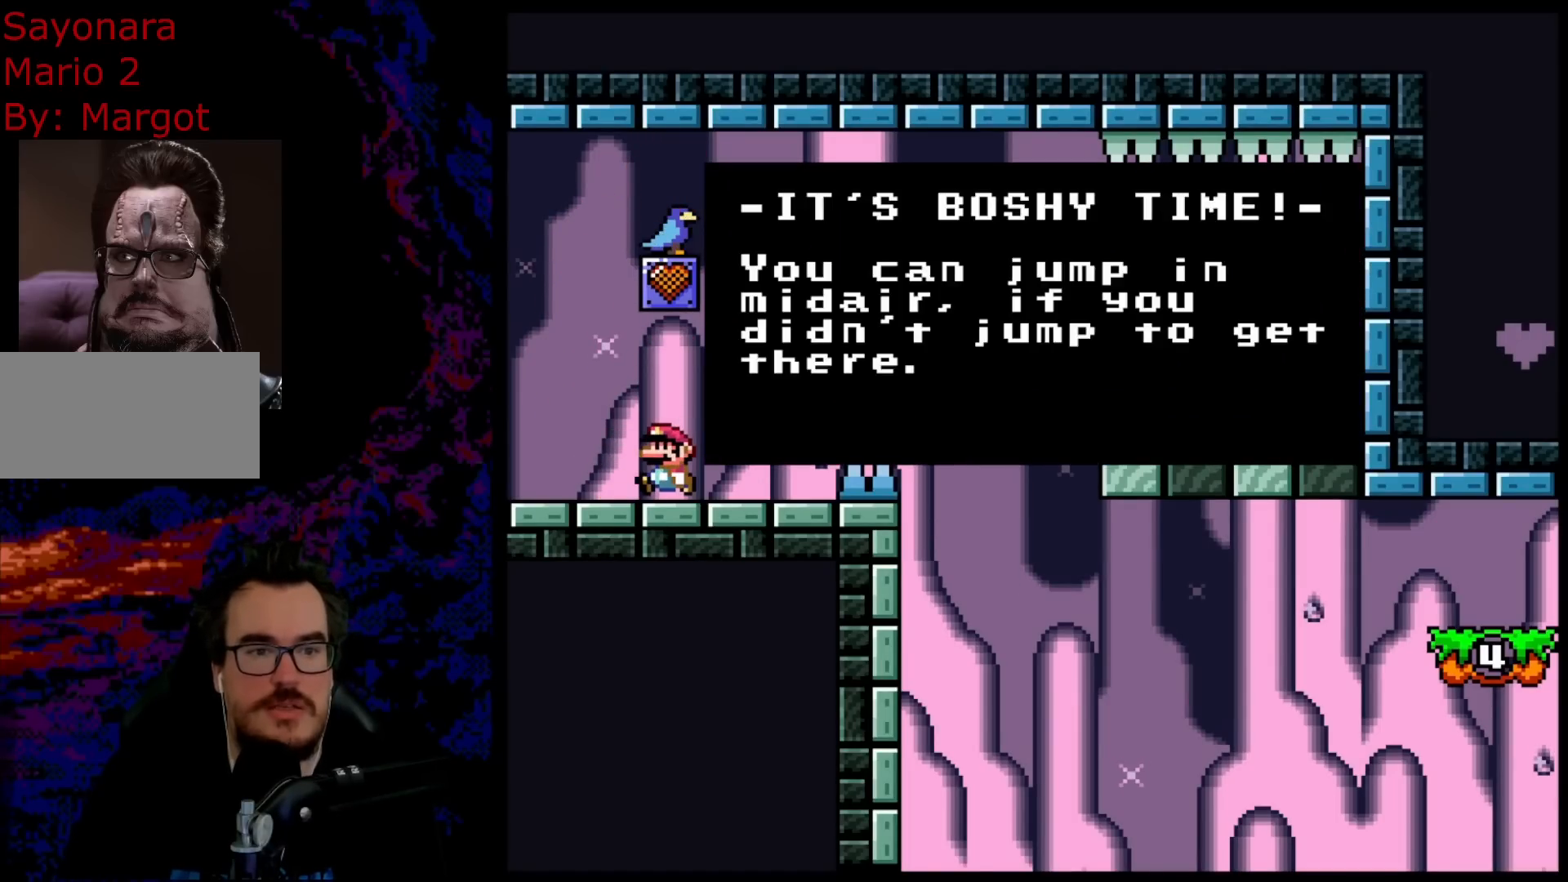
{"buttons": [], "events": []}
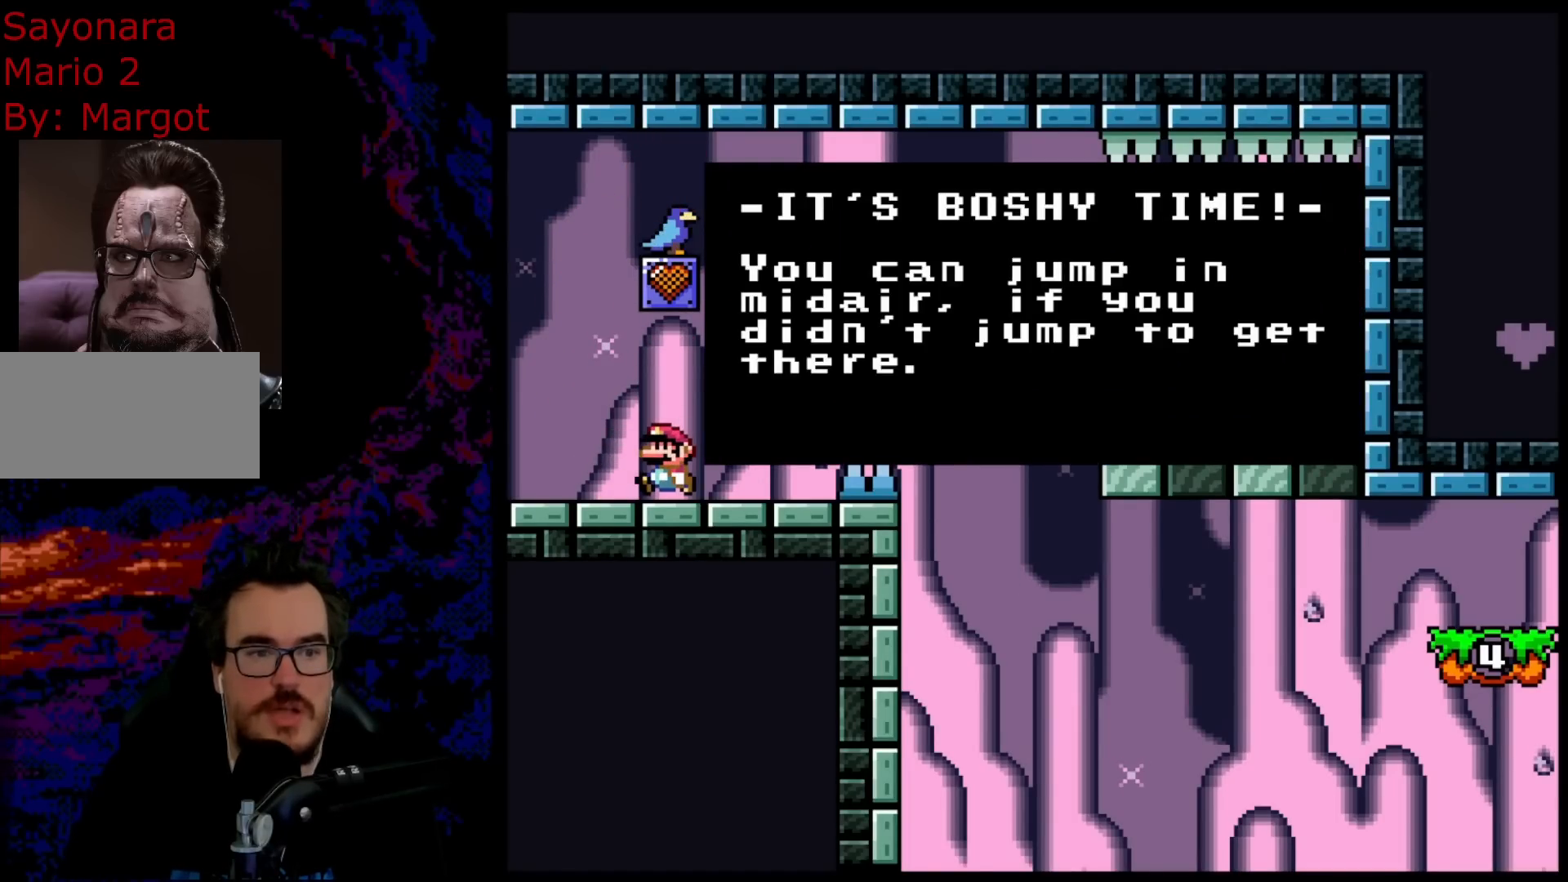
{"buttons": [], "events": []}
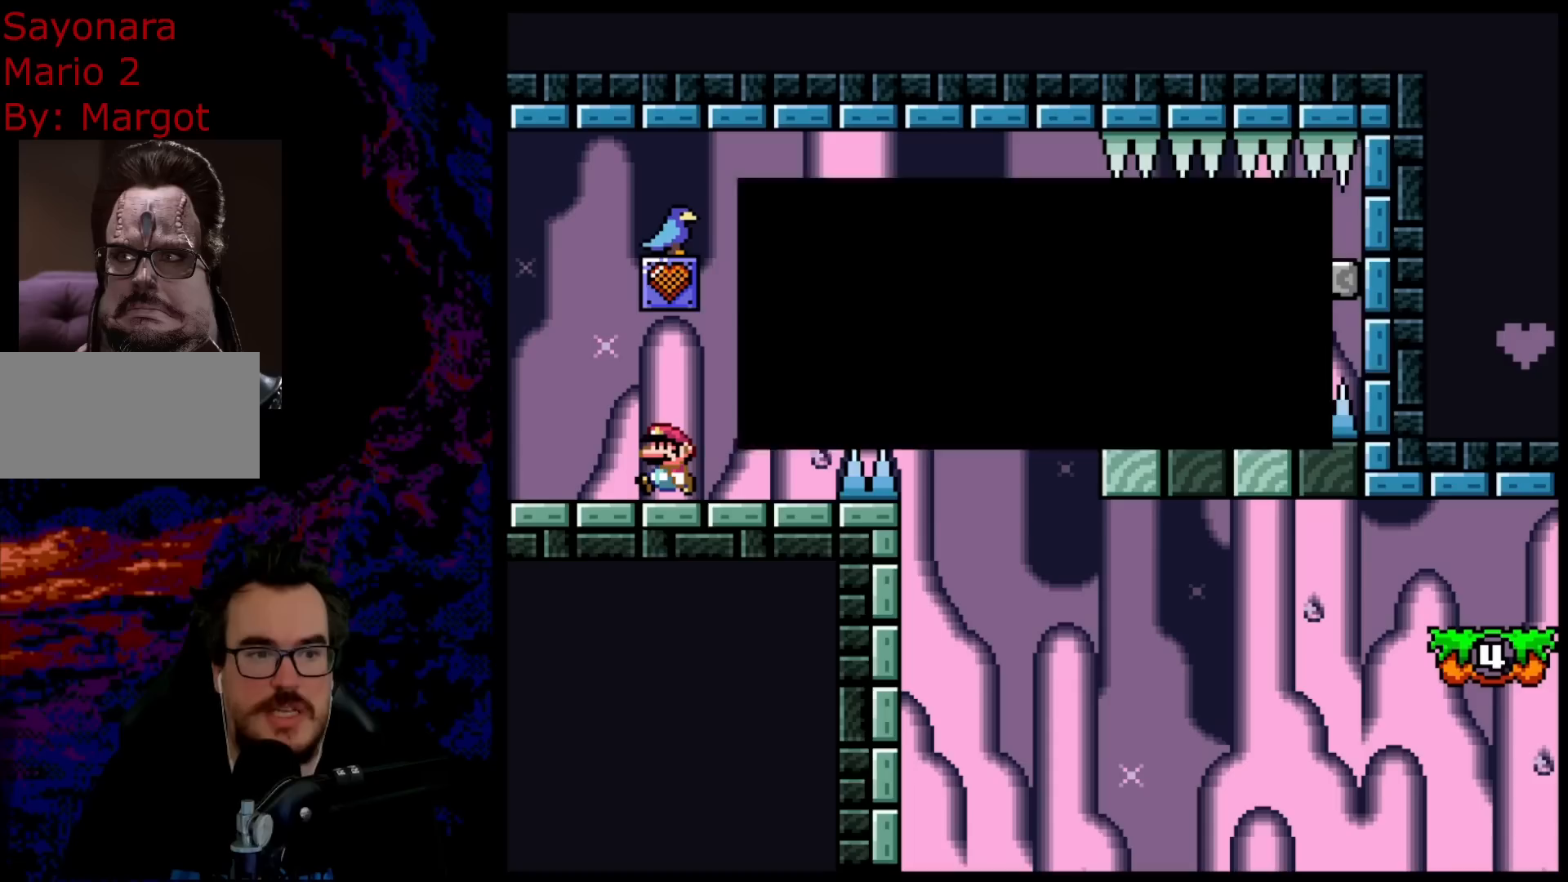
{"buttons": ["Y"], "events": [[17, "B", "down"], [250, "B", "up"], [417, "Y", "down"]]}
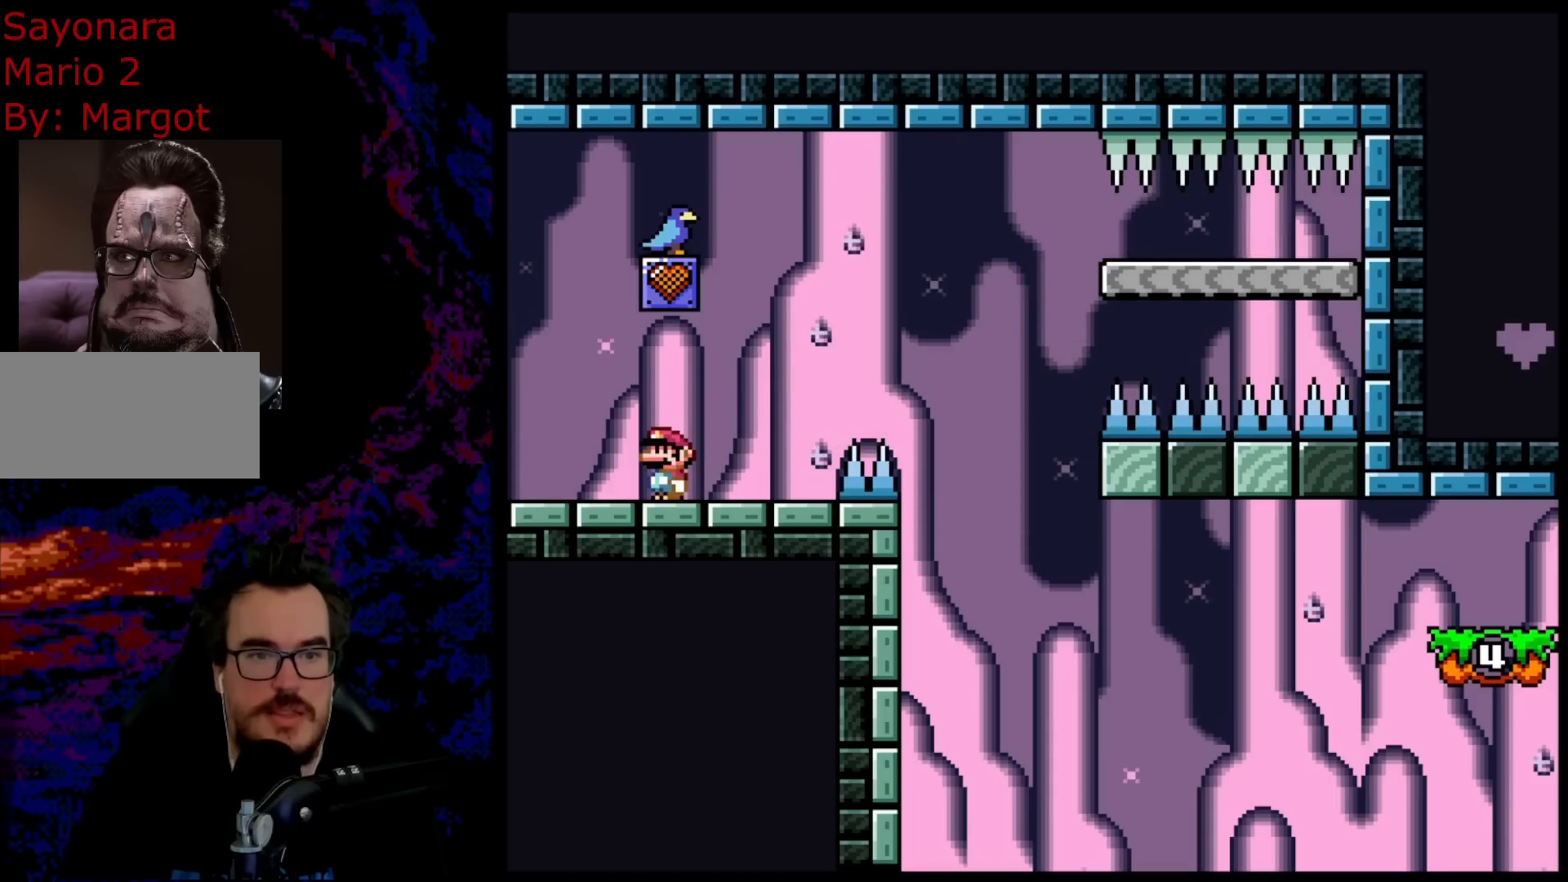
{"buttons": ["Y"], "events": []}
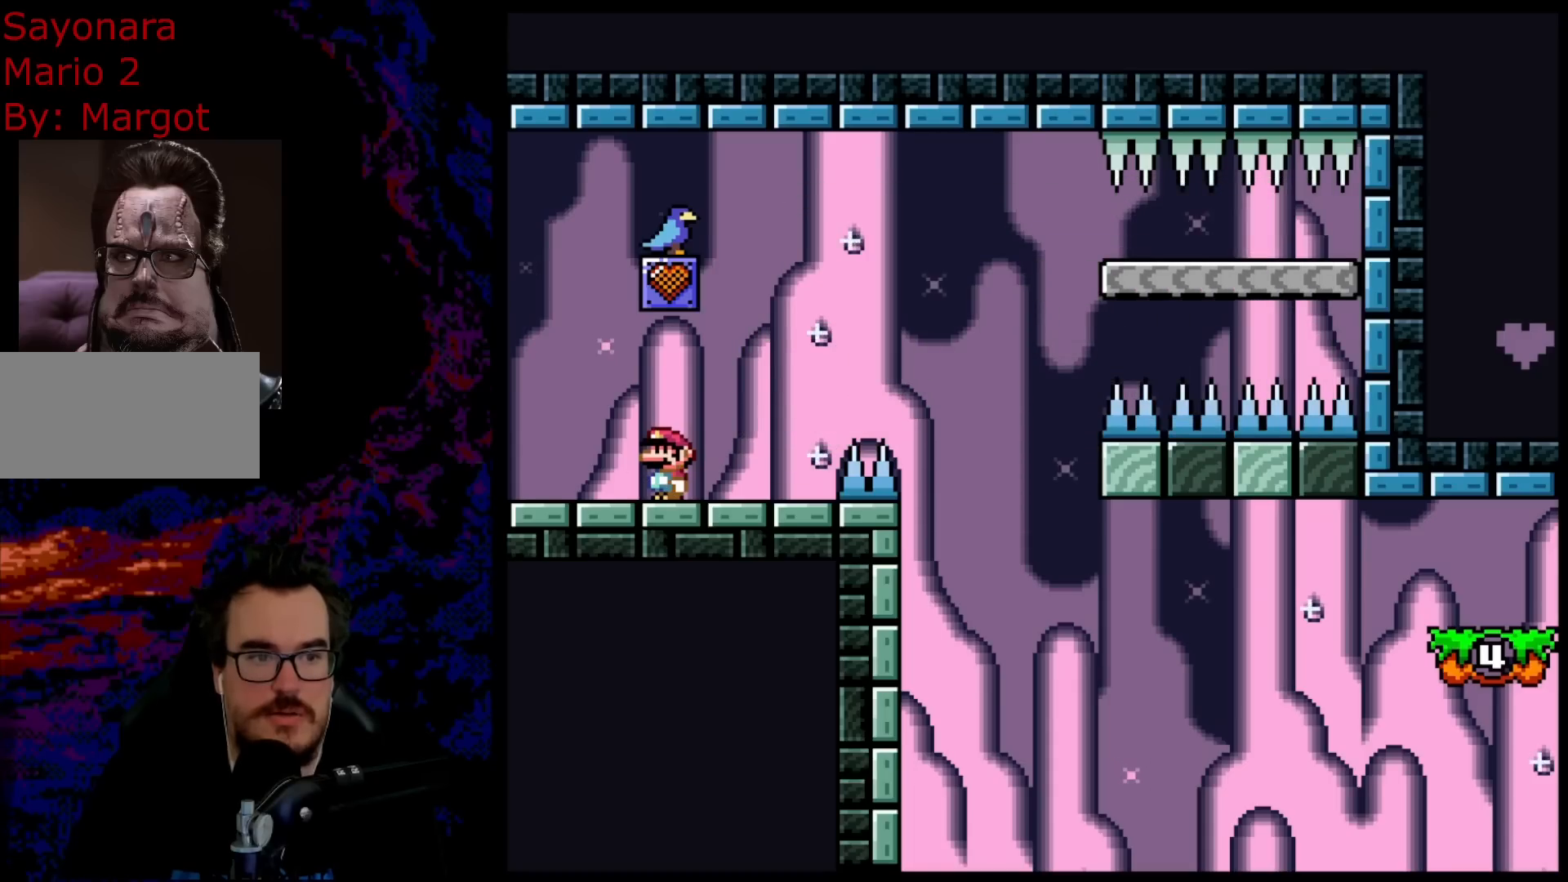
{"buttons": ["Y"], "events": []}
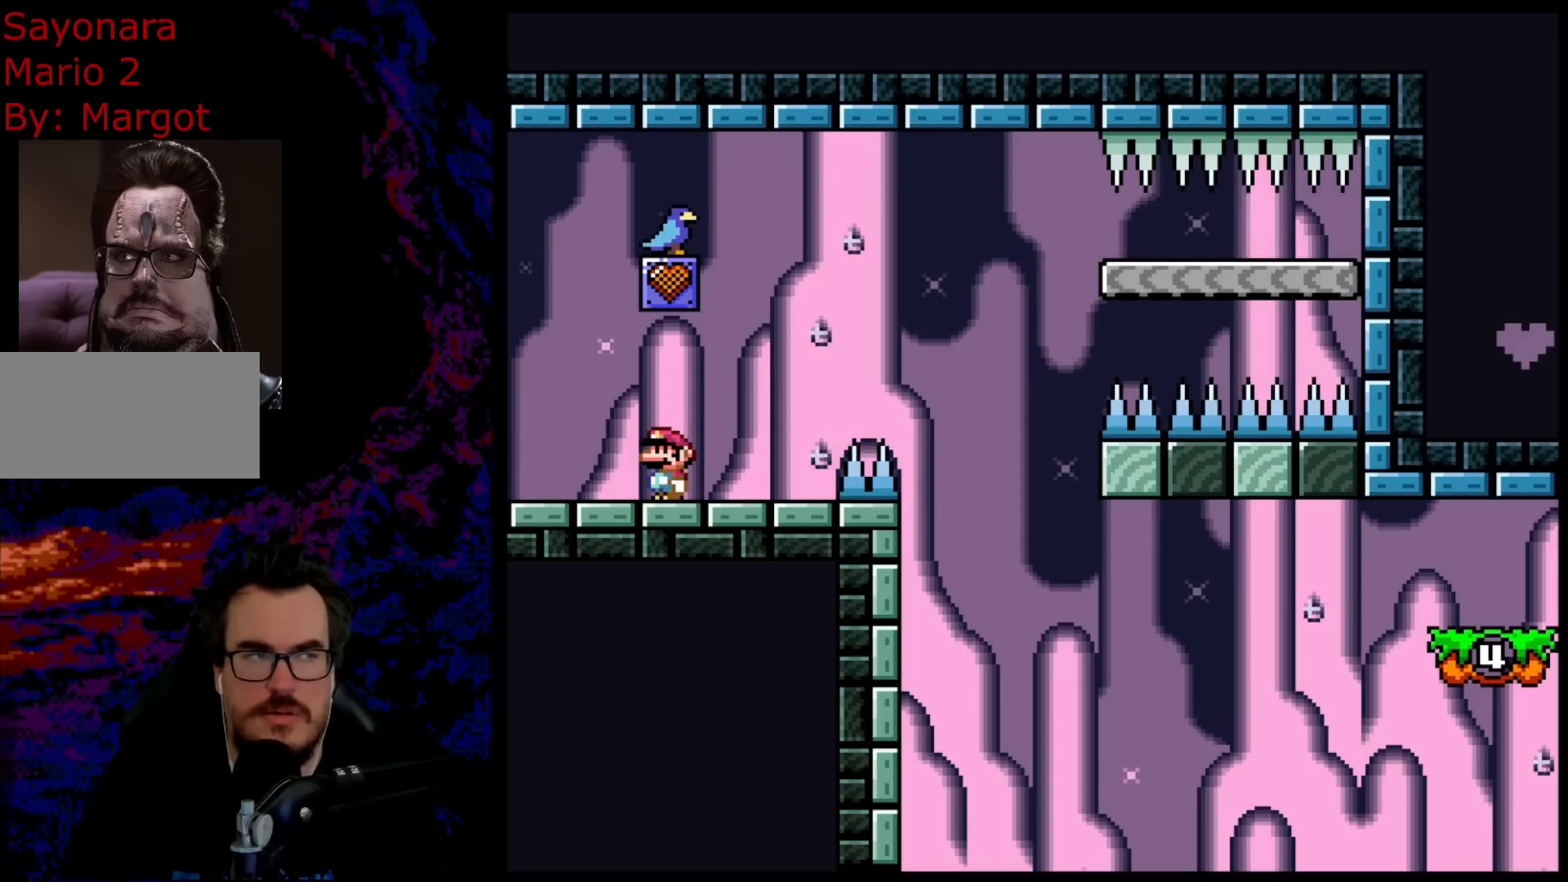
{"buttons": ["Y"], "events": []}
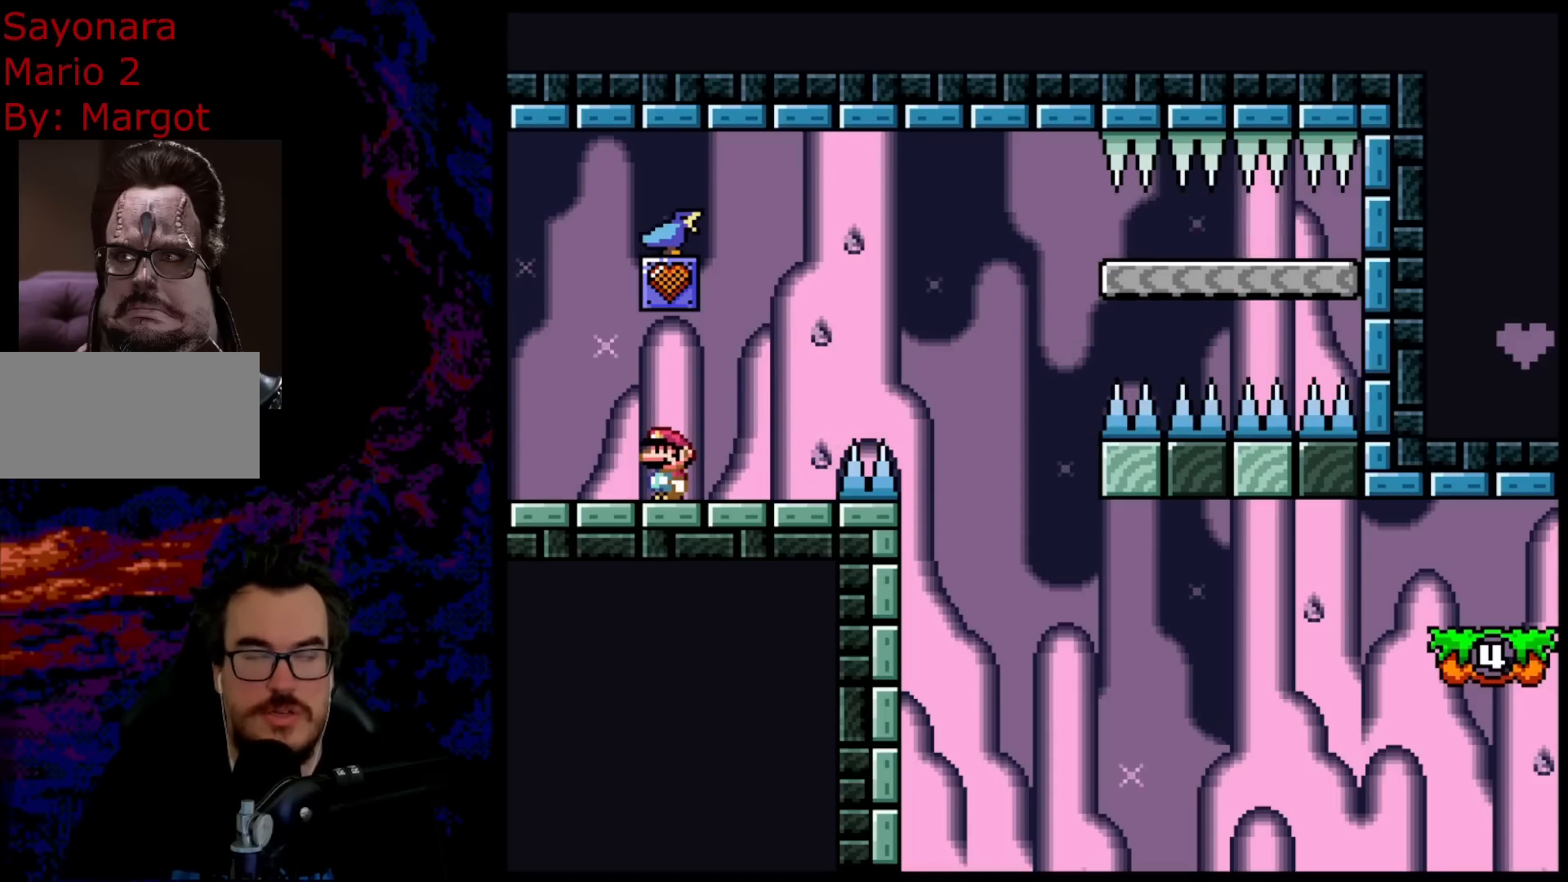
{"buttons": ["B", "Y", "DPAD_LEFT"], "events": [[83, "DPAD_RIGHT", "down"], [350, "B", "down"], [417, "DPAD_LEFT", "down"], [417, "DPAD_RIGHT", "up"]]}
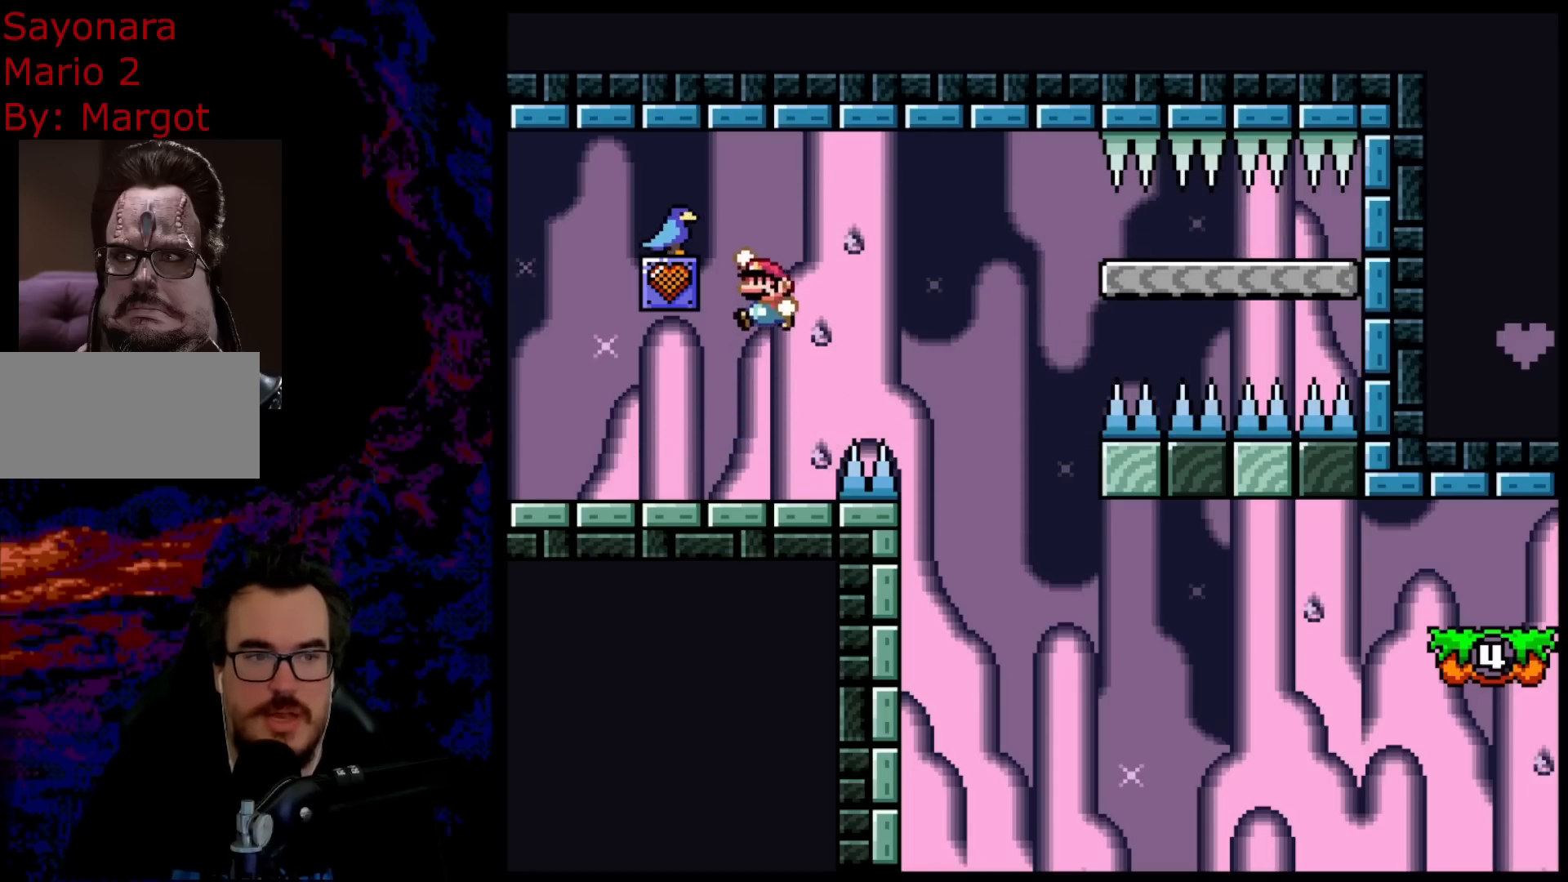
{"buttons": ["B", "Y"], "events": [[17, "B", "up"], [17, "DPAD_LEFT", "up"], [117, "Y", "up"], [133, "Y", "down"], [300, "B", "down"]]}
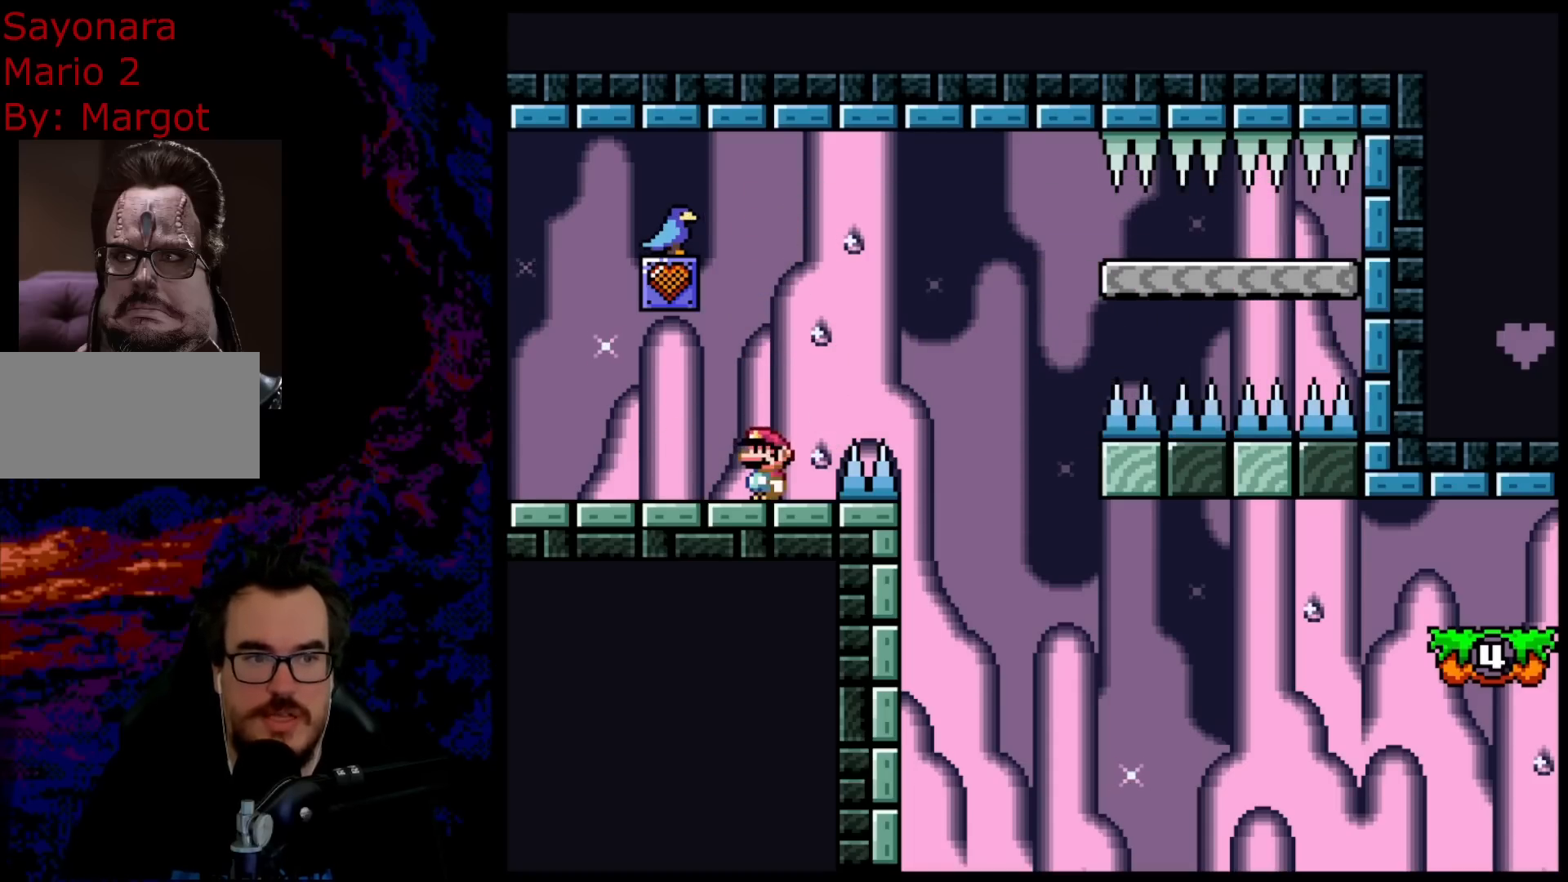
{"buttons": ["Y"], "events": [[133, "B", "up"], [133, "DPAD_LEFT", "down"], [233, "DPAD_LEFT", "up"]]}
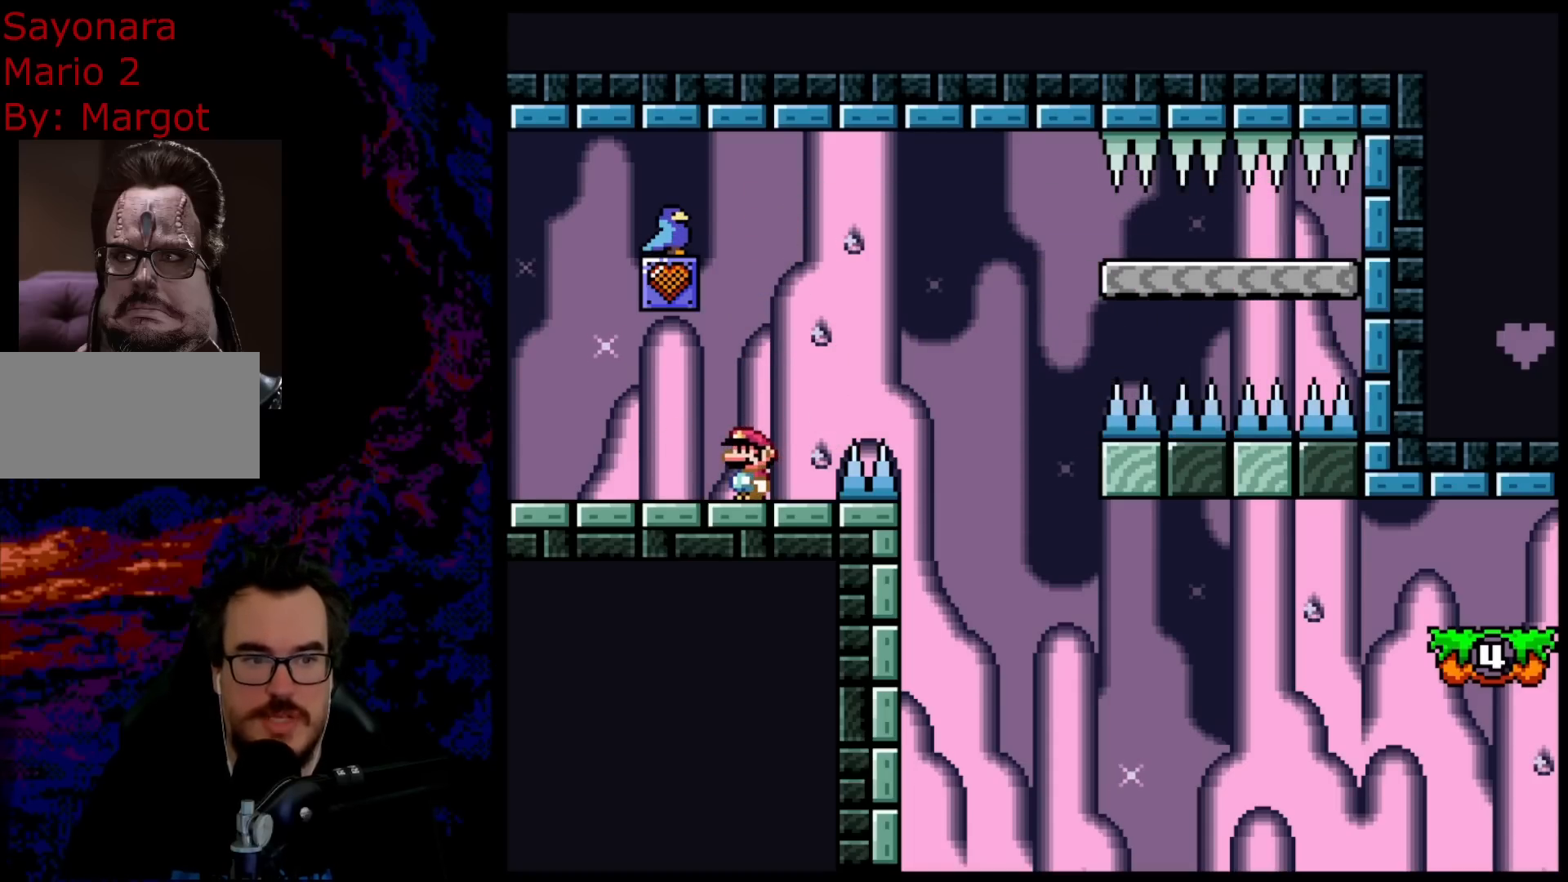
{"buttons": ["Y"], "events": []}
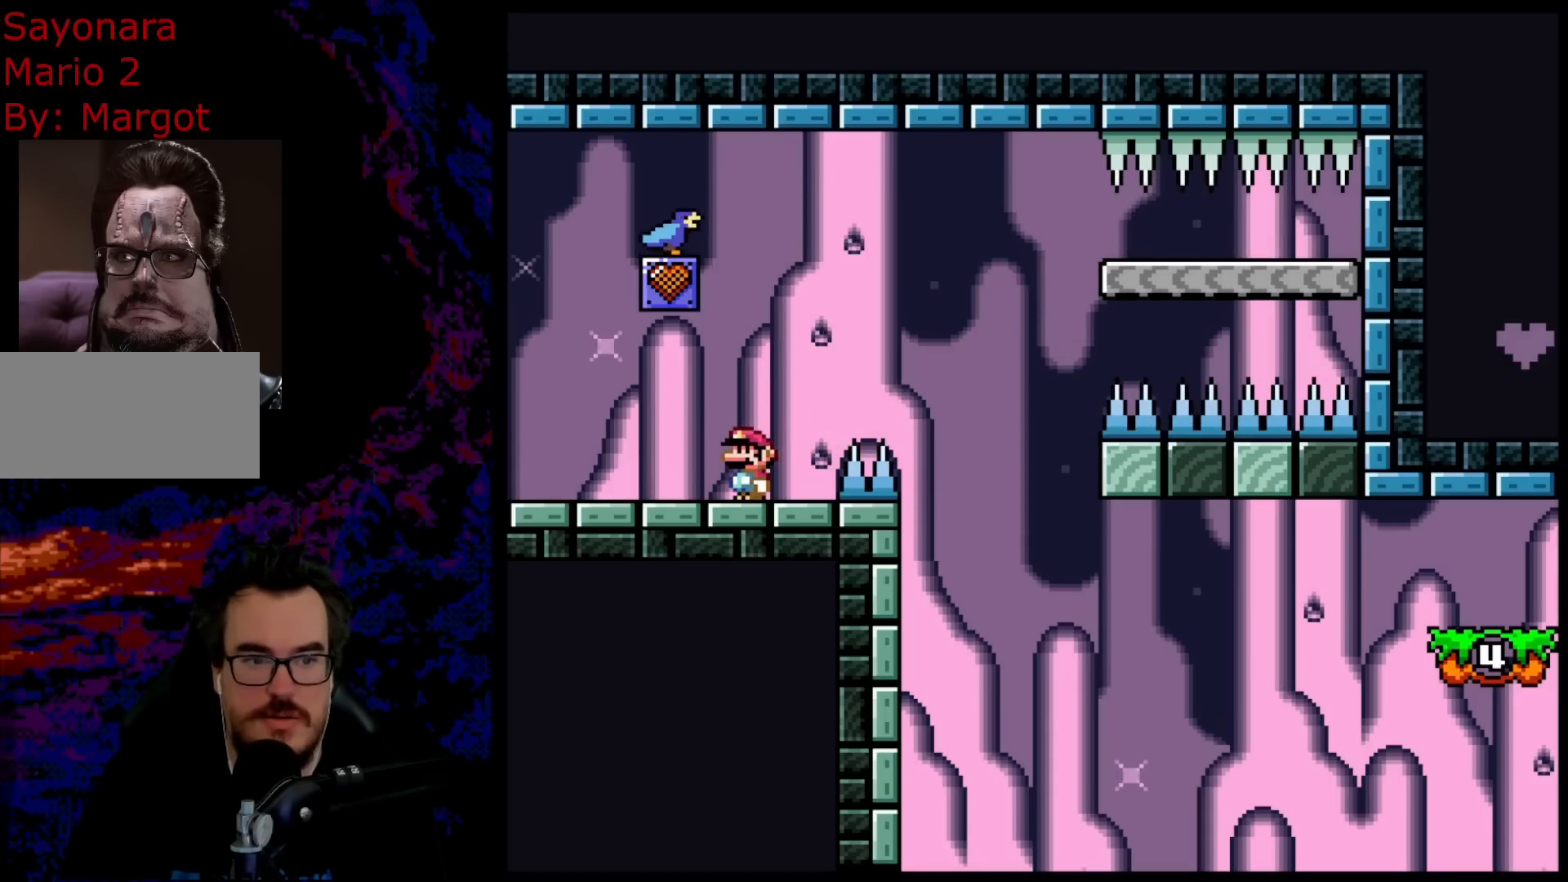
{"buttons": ["B", "Y"], "events": [[133, "B", "down"]]}
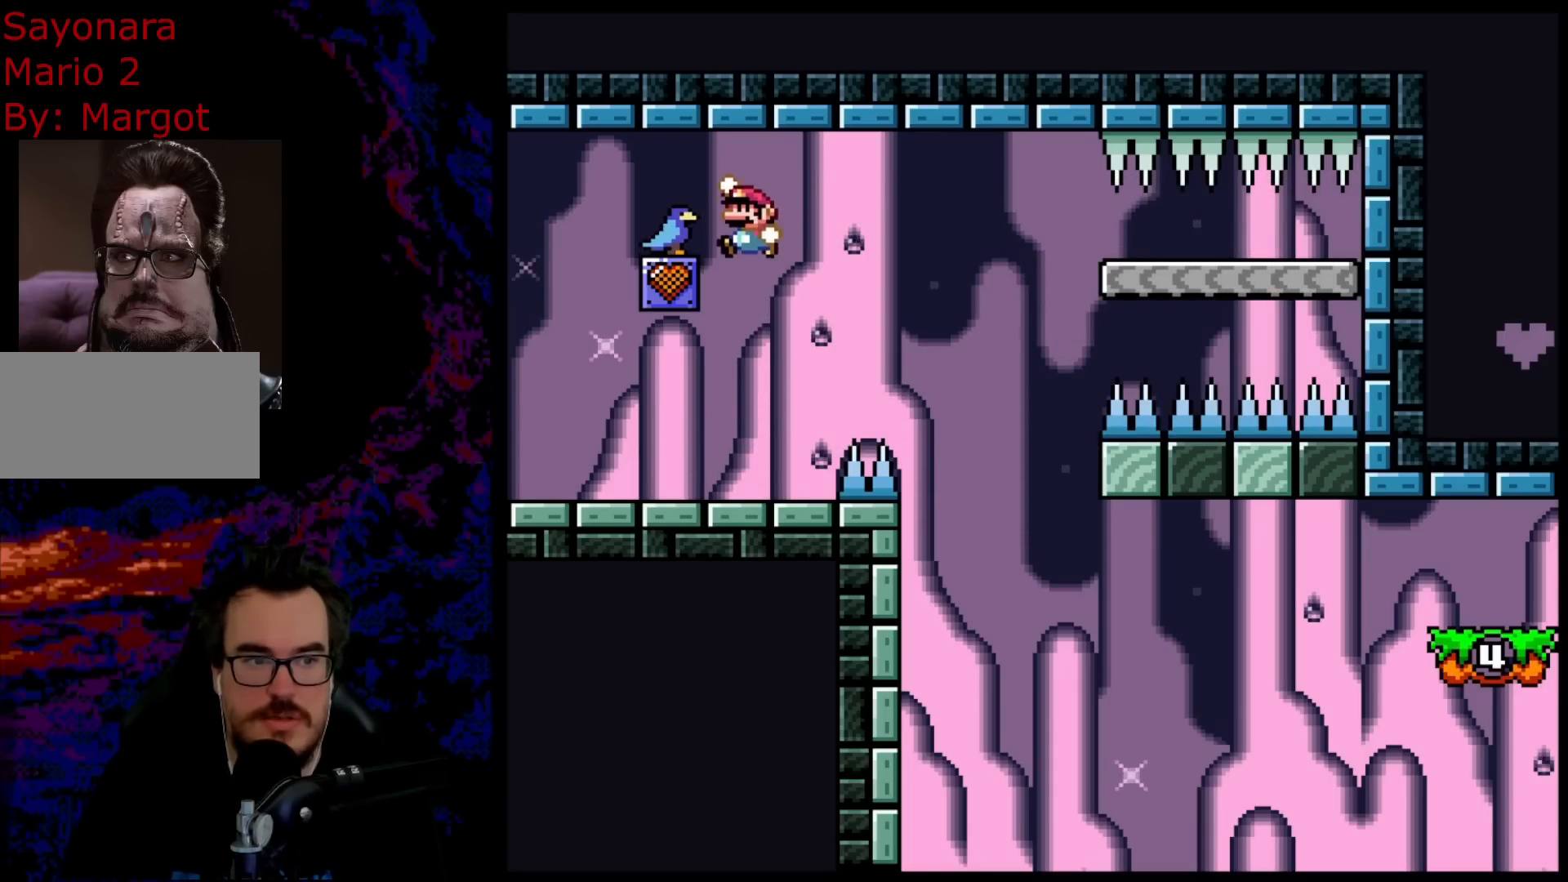
{"buttons": ["Y"], "events": [[200, "B", "up"]]}
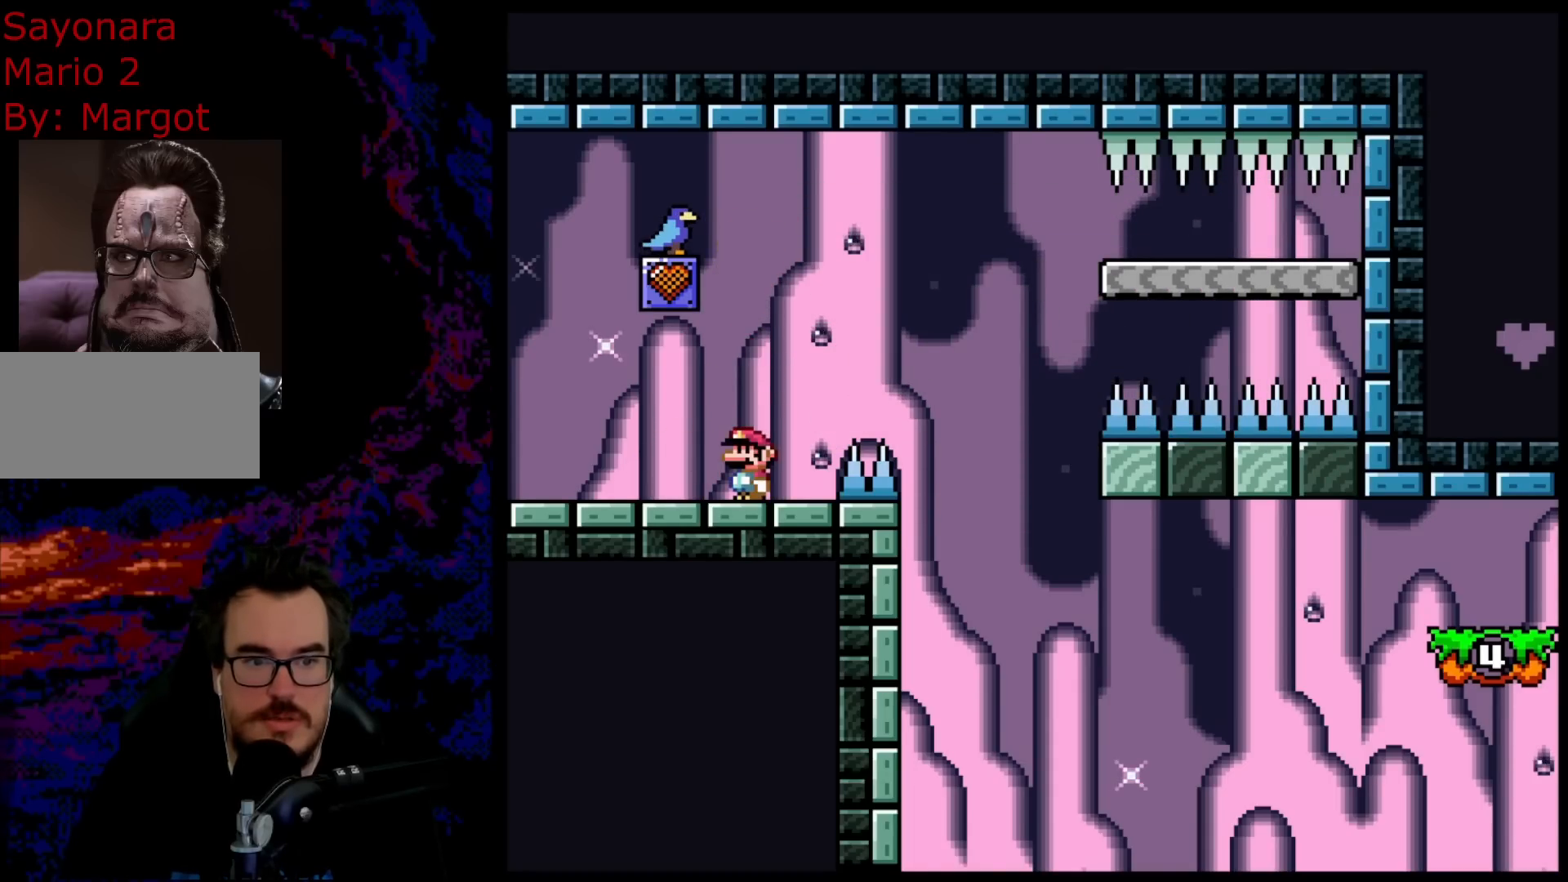
{"buttons": ["Y"], "events": []}
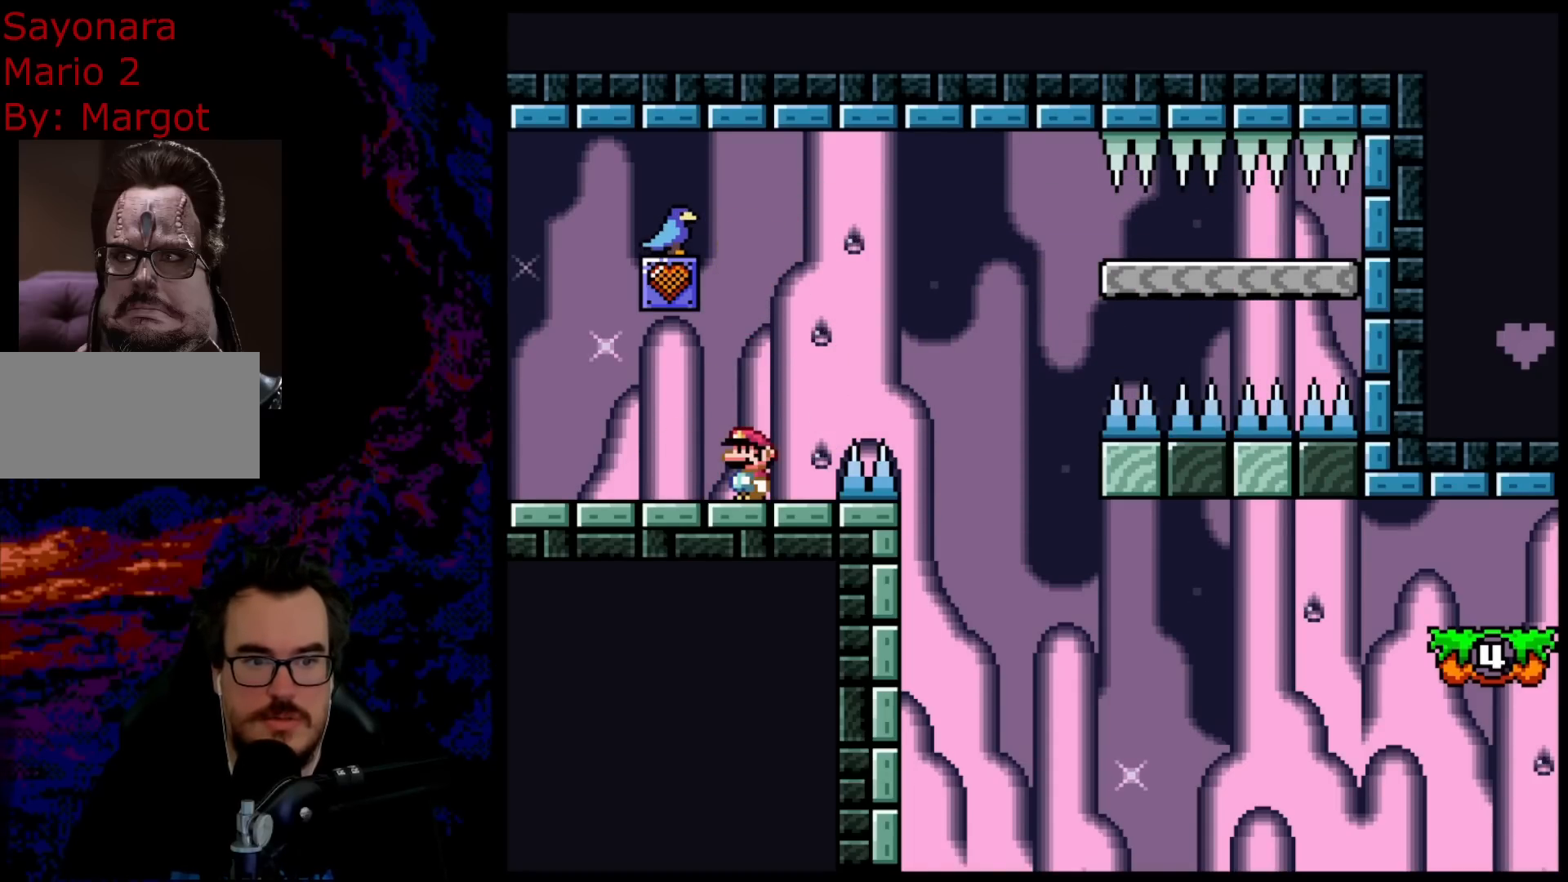
{"buttons": ["Y"], "events": []}
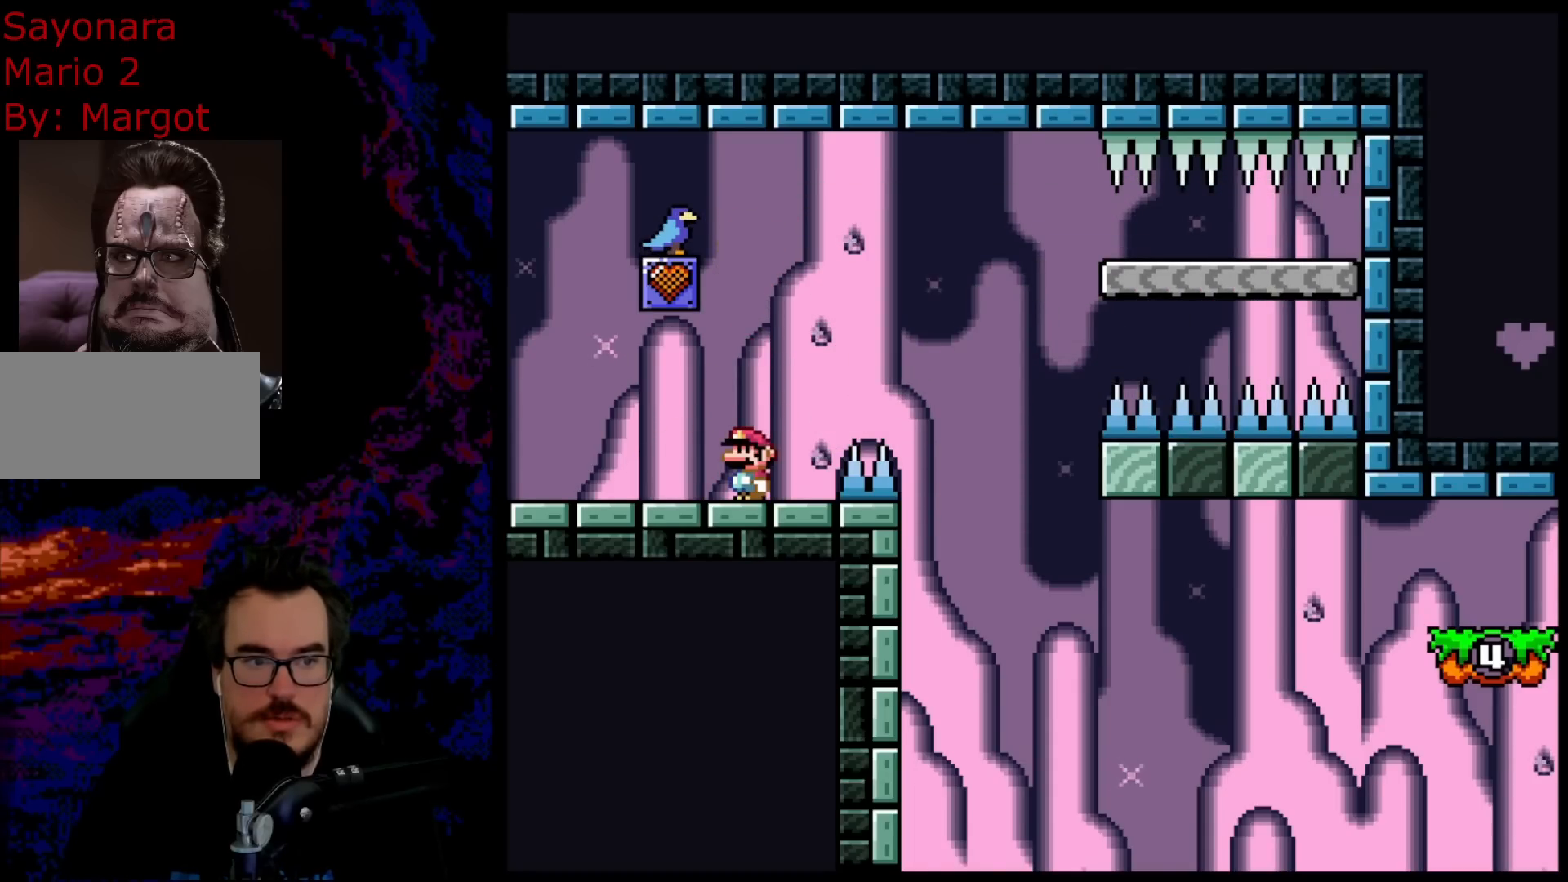
{"buttons": ["B", "Y"], "events": [[67, "B", "down"], [167, "B", "up"], [317, "B", "down"]]}
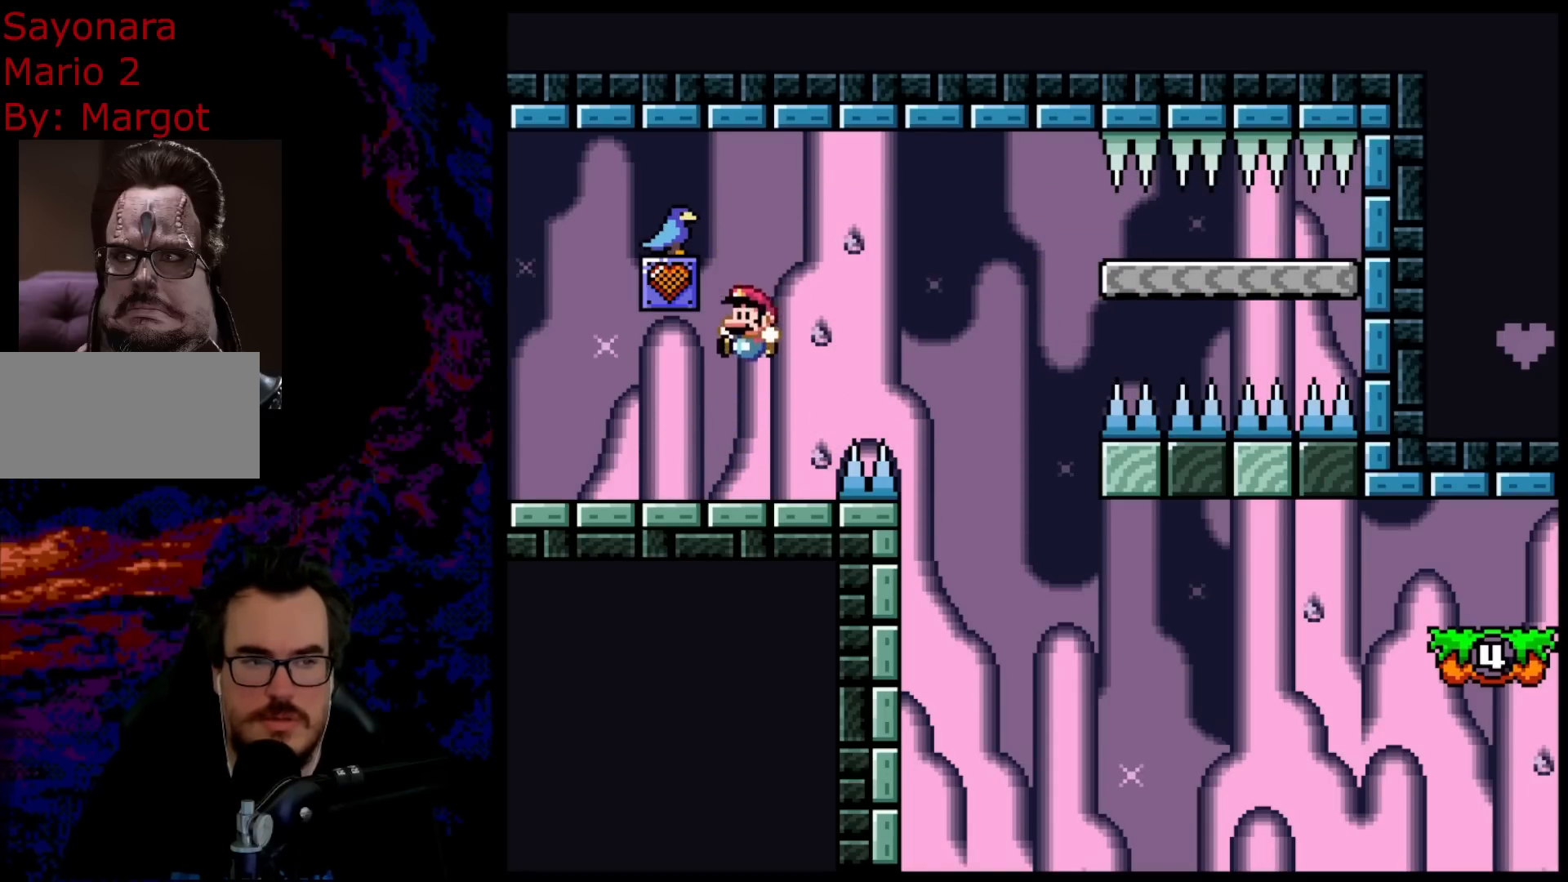
{"buttons": ["Y"], "events": [[167, "DPAD_LEFT", "down"], [400, "B", "up"], [433, "DPAD_LEFT", "up"]]}
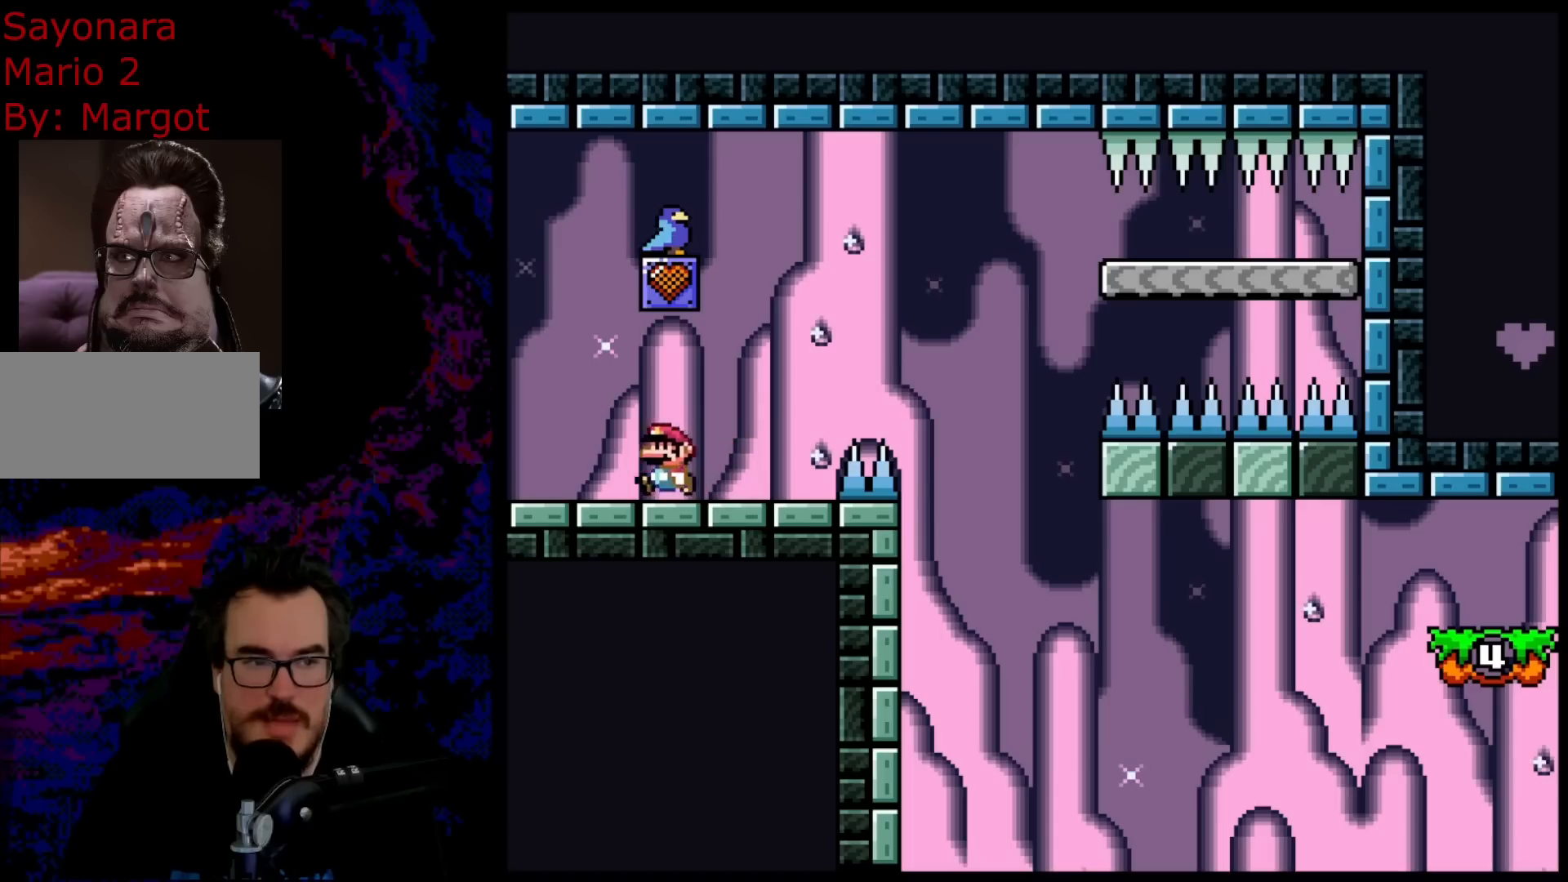
{"buttons": ["B", "Y", "DPAD_RIGHT"], "events": [[100, "DPAD_RIGHT", "down"], [433, "B", "down"]]}
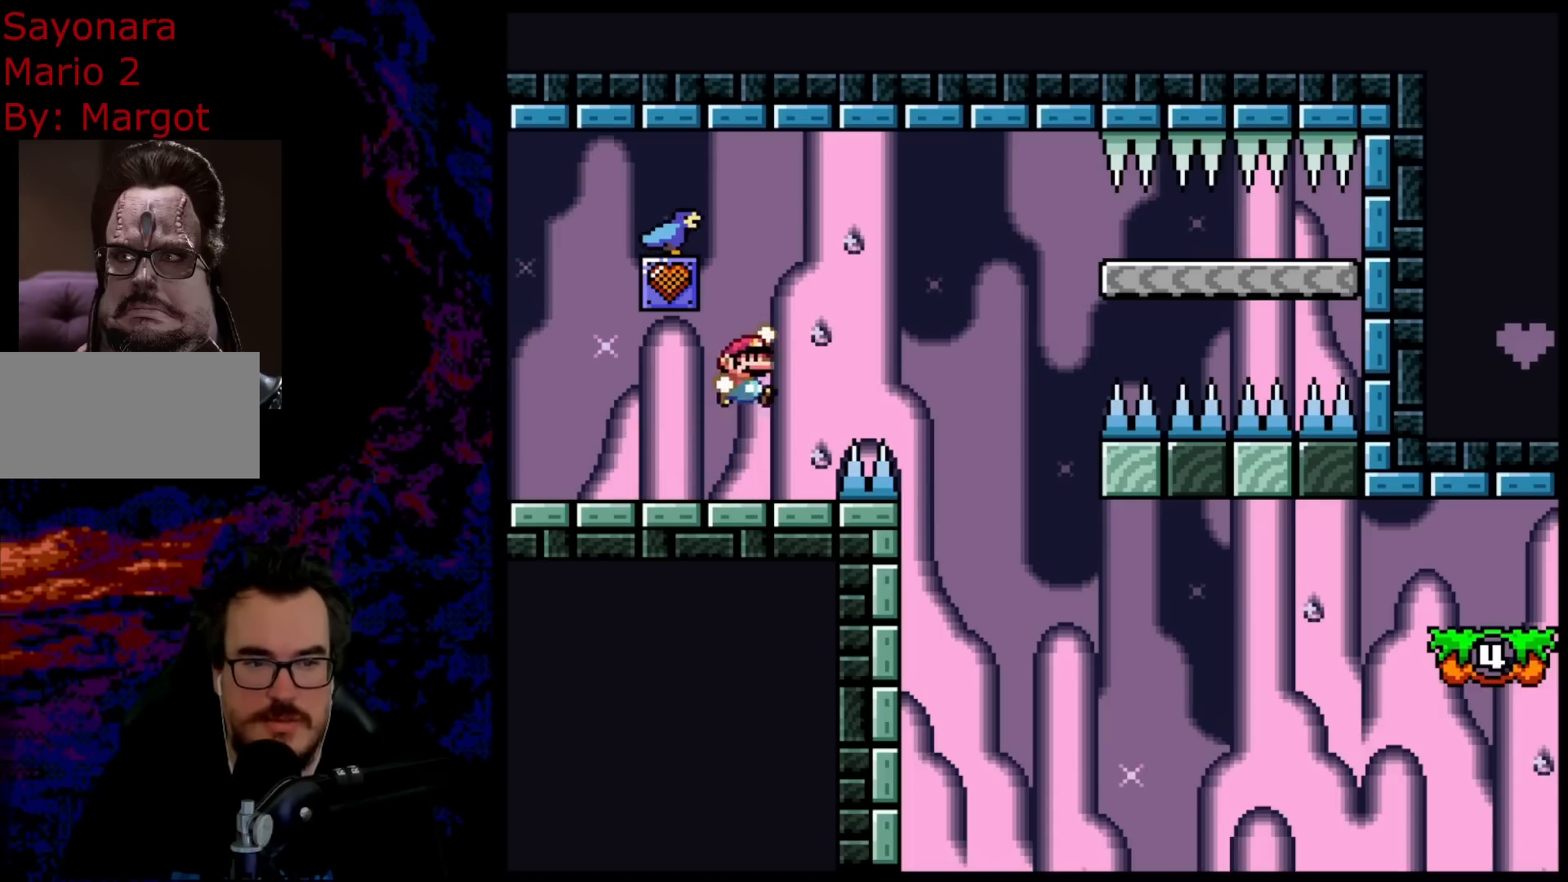
{"buttons": ["B", "Y", "DPAD_RIGHT"], "events": []}
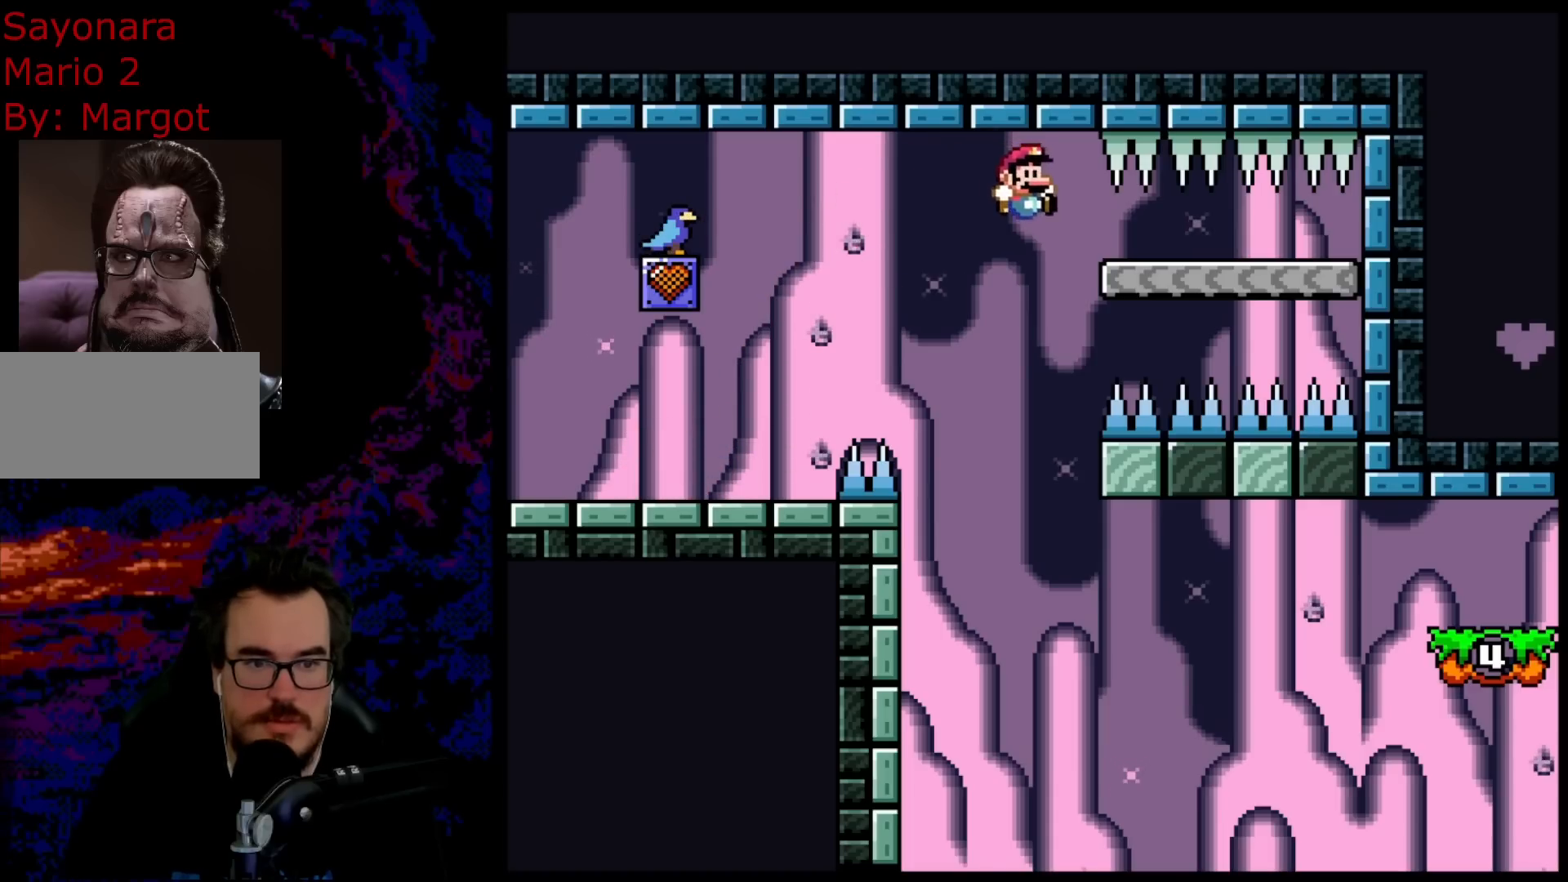
{"buttons": ["B", "Y", "DPAD_LEFT"], "events": [[117, "DPAD_RIGHT", "up"], [133, "DPAD_LEFT", "down"]]}
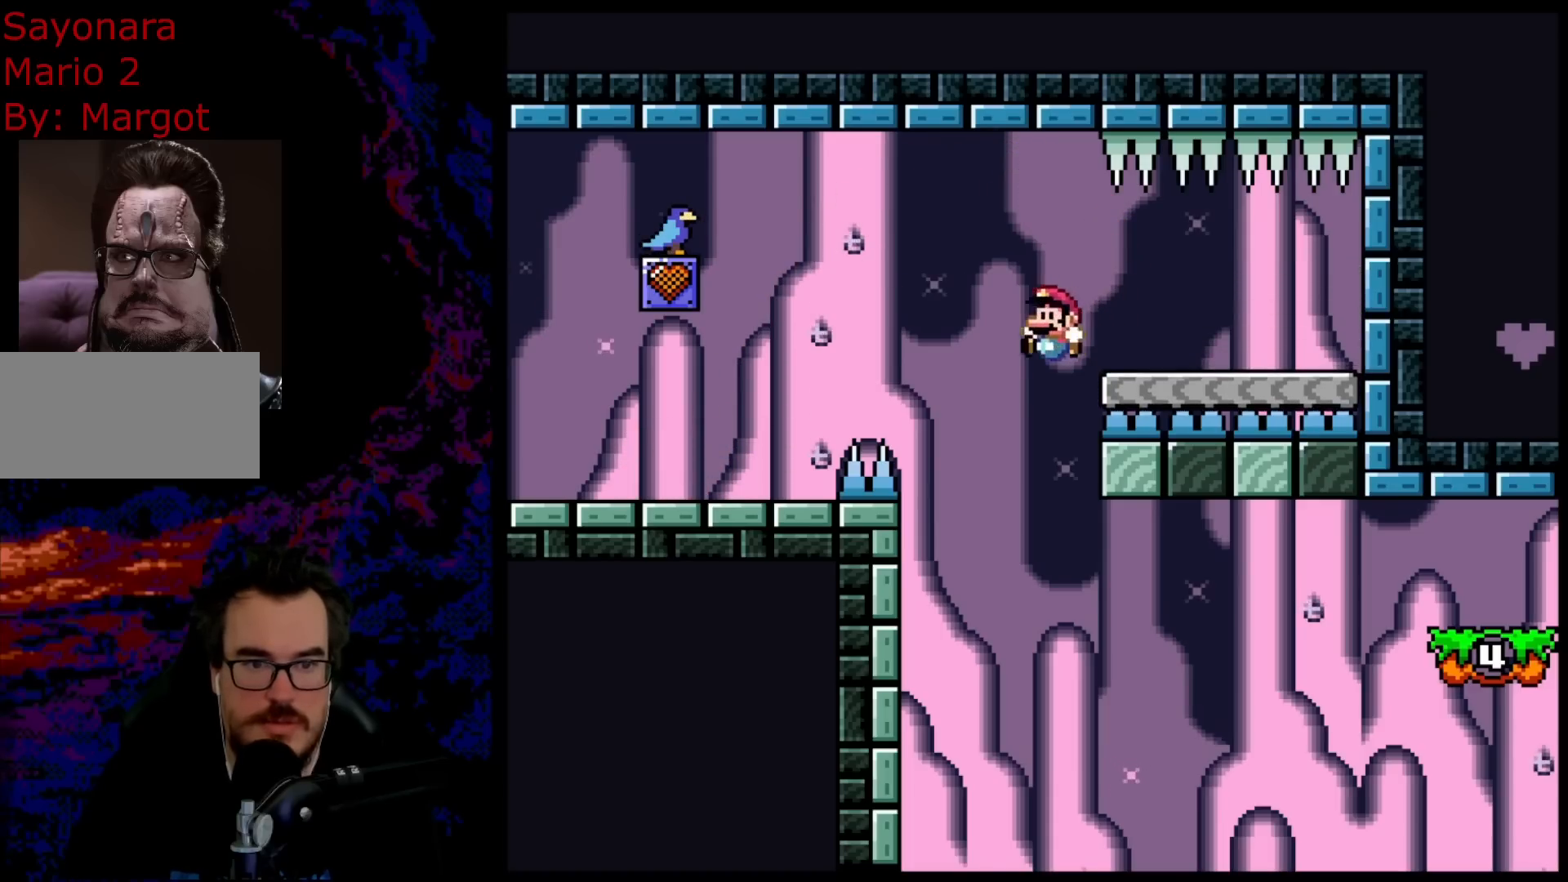
{"buttons": ["B", "Y", "DPAD_RIGHT"], "events": [[100, "DPAD_LEFT", "up"], [117, "DPAD_RIGHT", "down"]]}